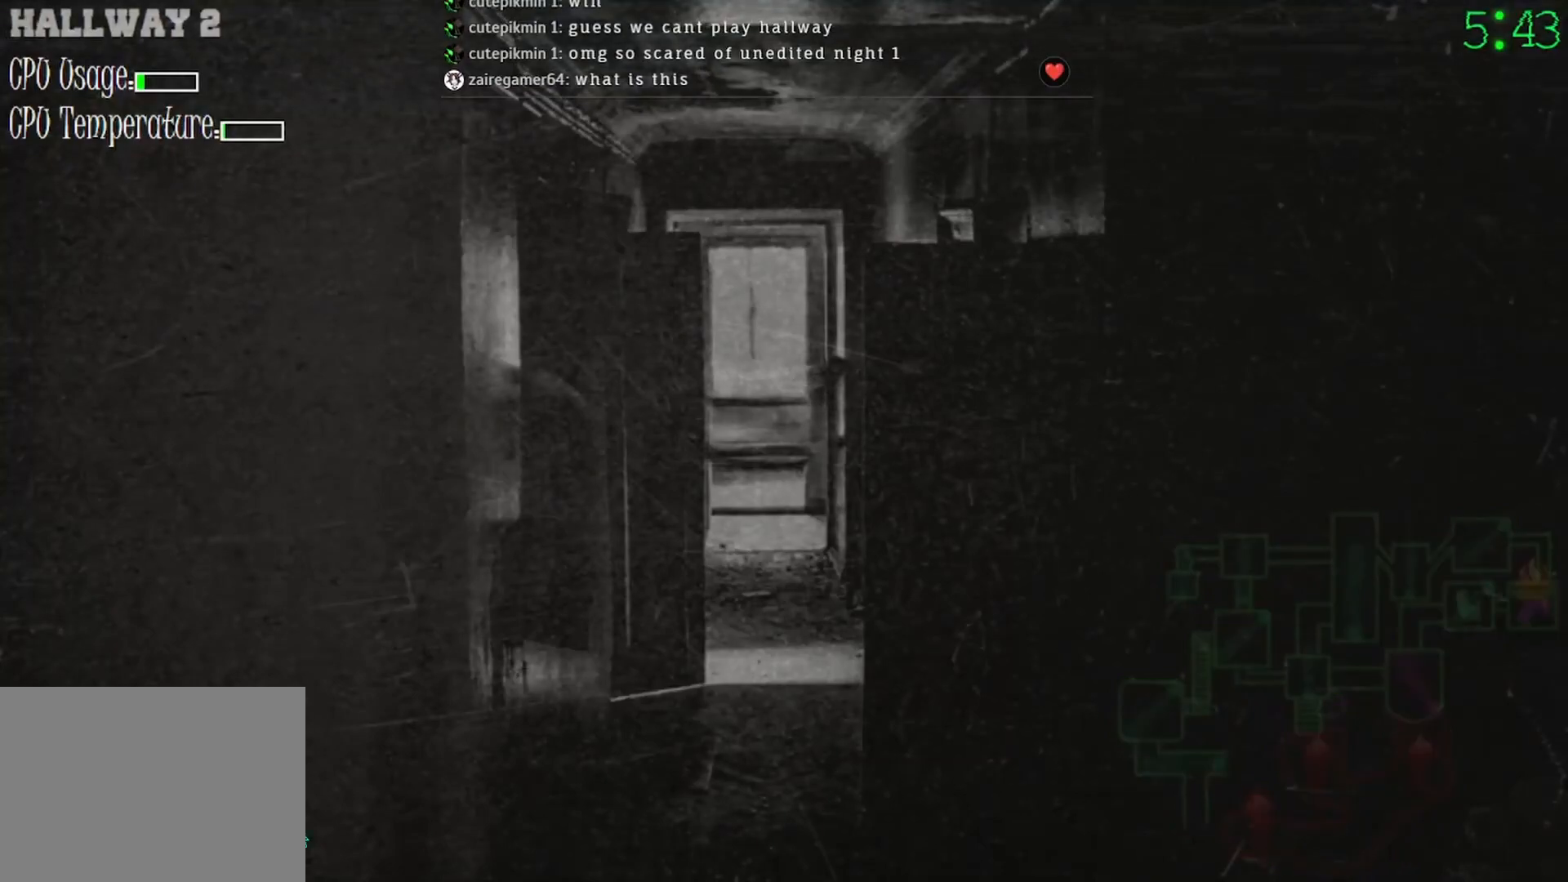
Gameplay with keyboard and mouse; each line is a JSON object with the keys and mouse buttons held at the frame after it. "events" lists presses ("down") and releases ("up") of "mouse_left", "mouse_wheel" and "mouse_right" between this image and that frame as [ms after this image, input, new state], when the widget could be followed in between. "mouse_left", "mouse_wheel", "mouse_right" = the "left", "wheel", "right" buttons of the "mouse" list. No other keys are recorded. "wheel" means that the mouse wheel is clicked or scrolled. Mouse movement is not recorded.
{"keys": [], "mouse": [], "events": [[300, "mouse_left", "down"], [333, "mouse_left", "up"]]}
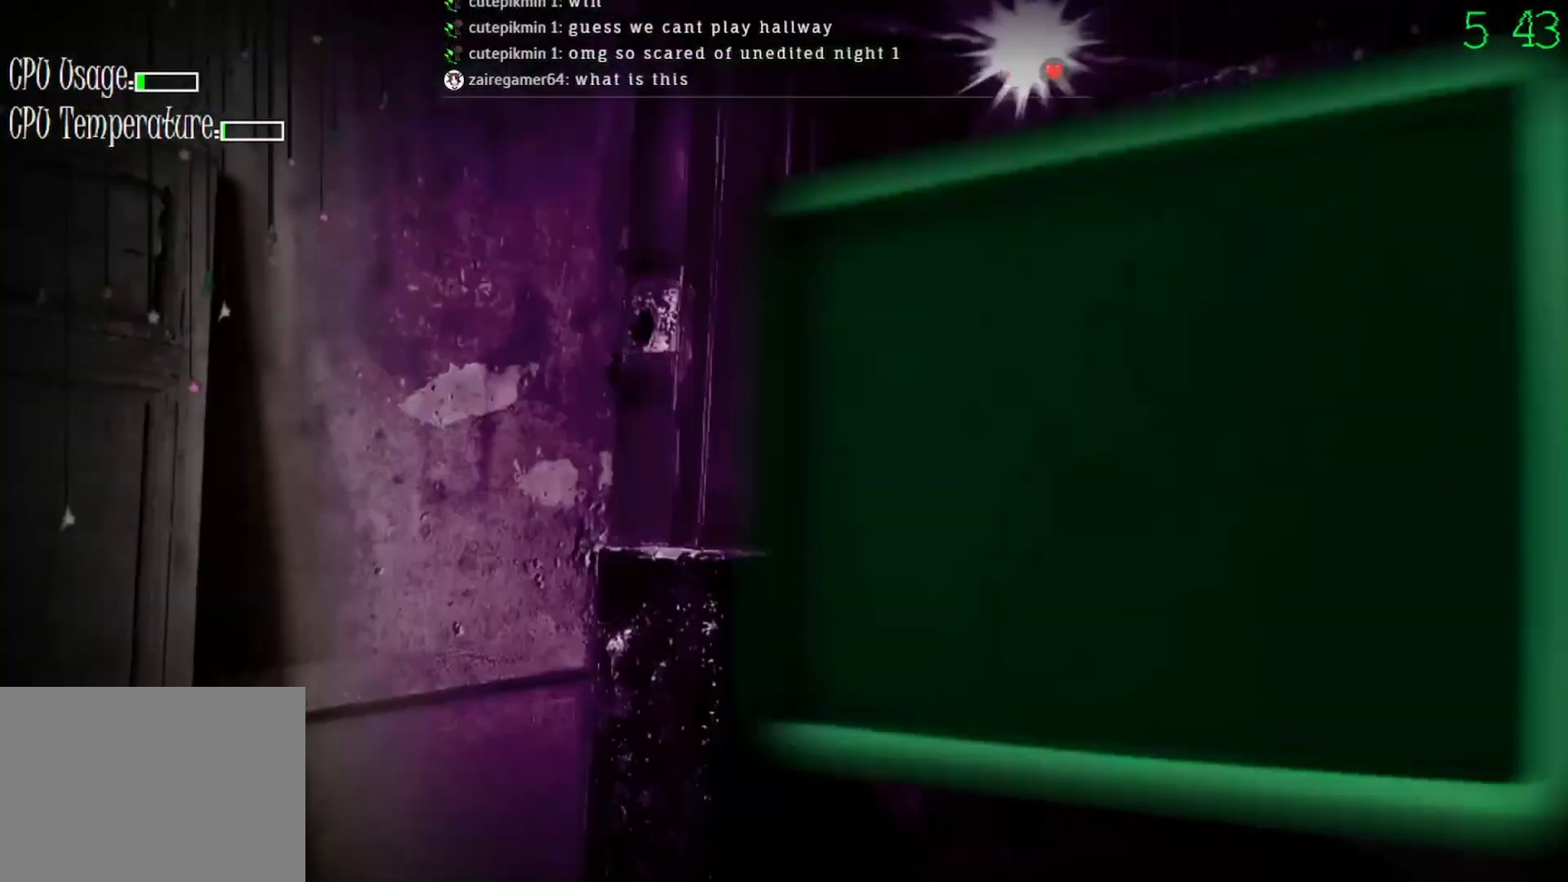
{"keys": [], "mouse": [], "events": []}
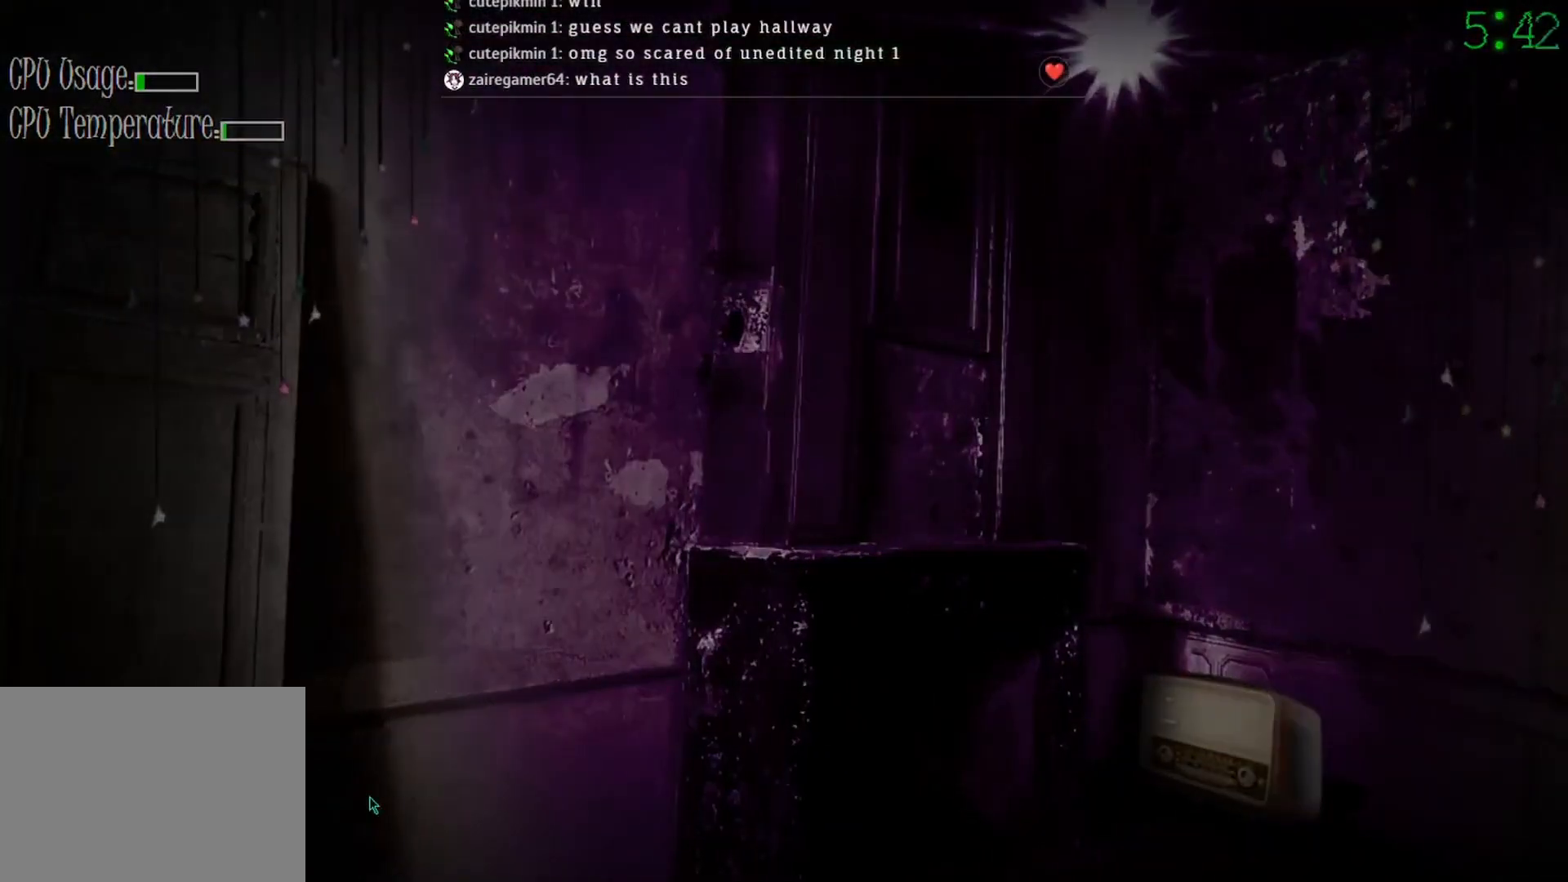
{"keys": [], "mouse": ["left"], "events": [[367, "mouse_left", "down"]]}
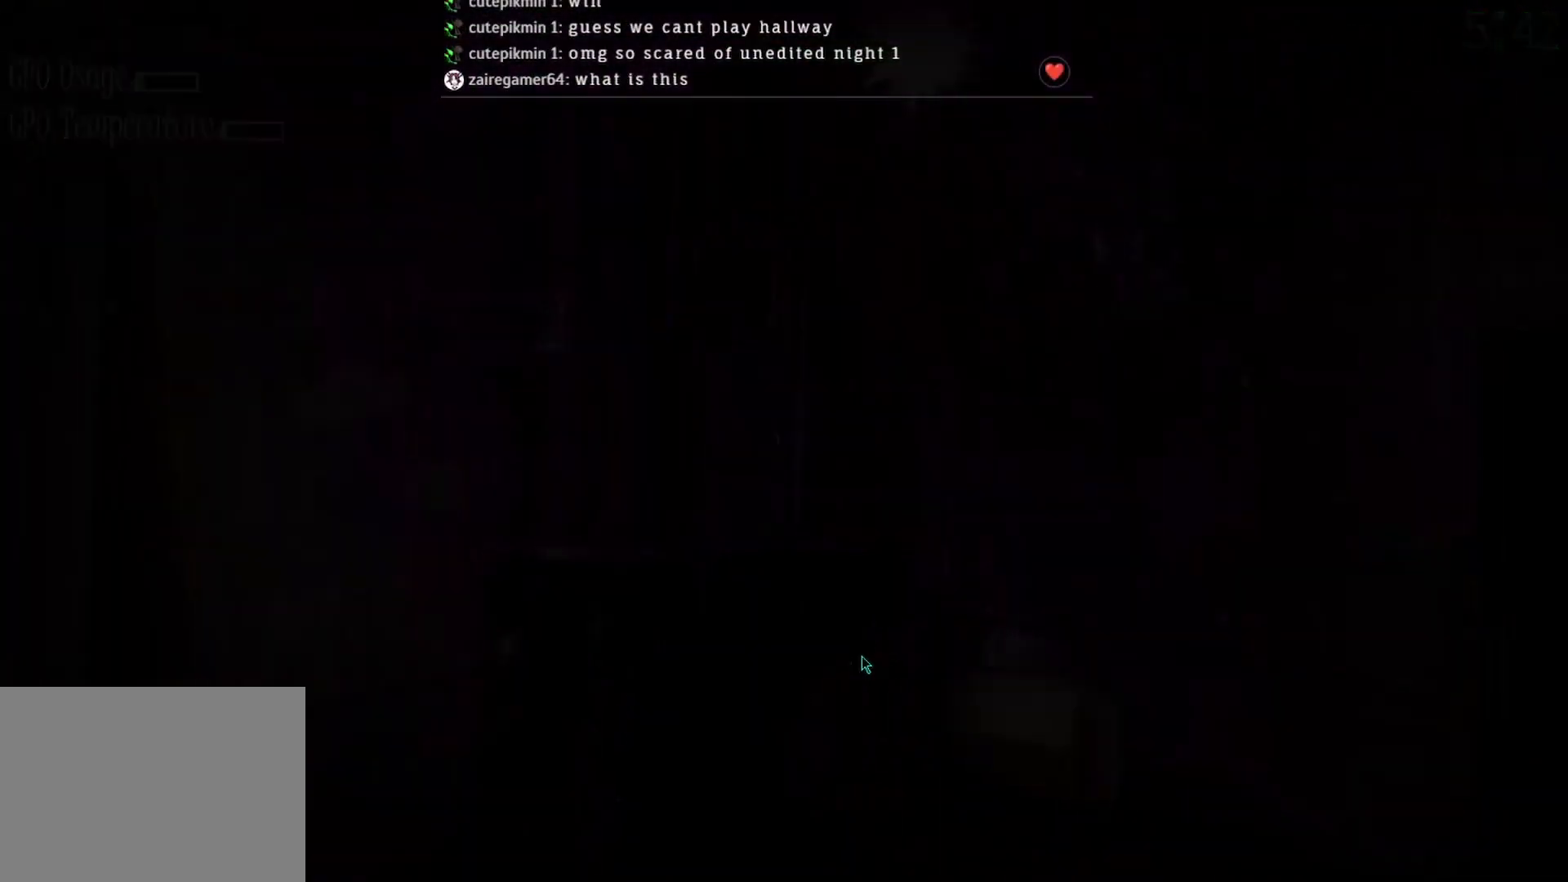
{"keys": [], "mouse": ["left"], "events": []}
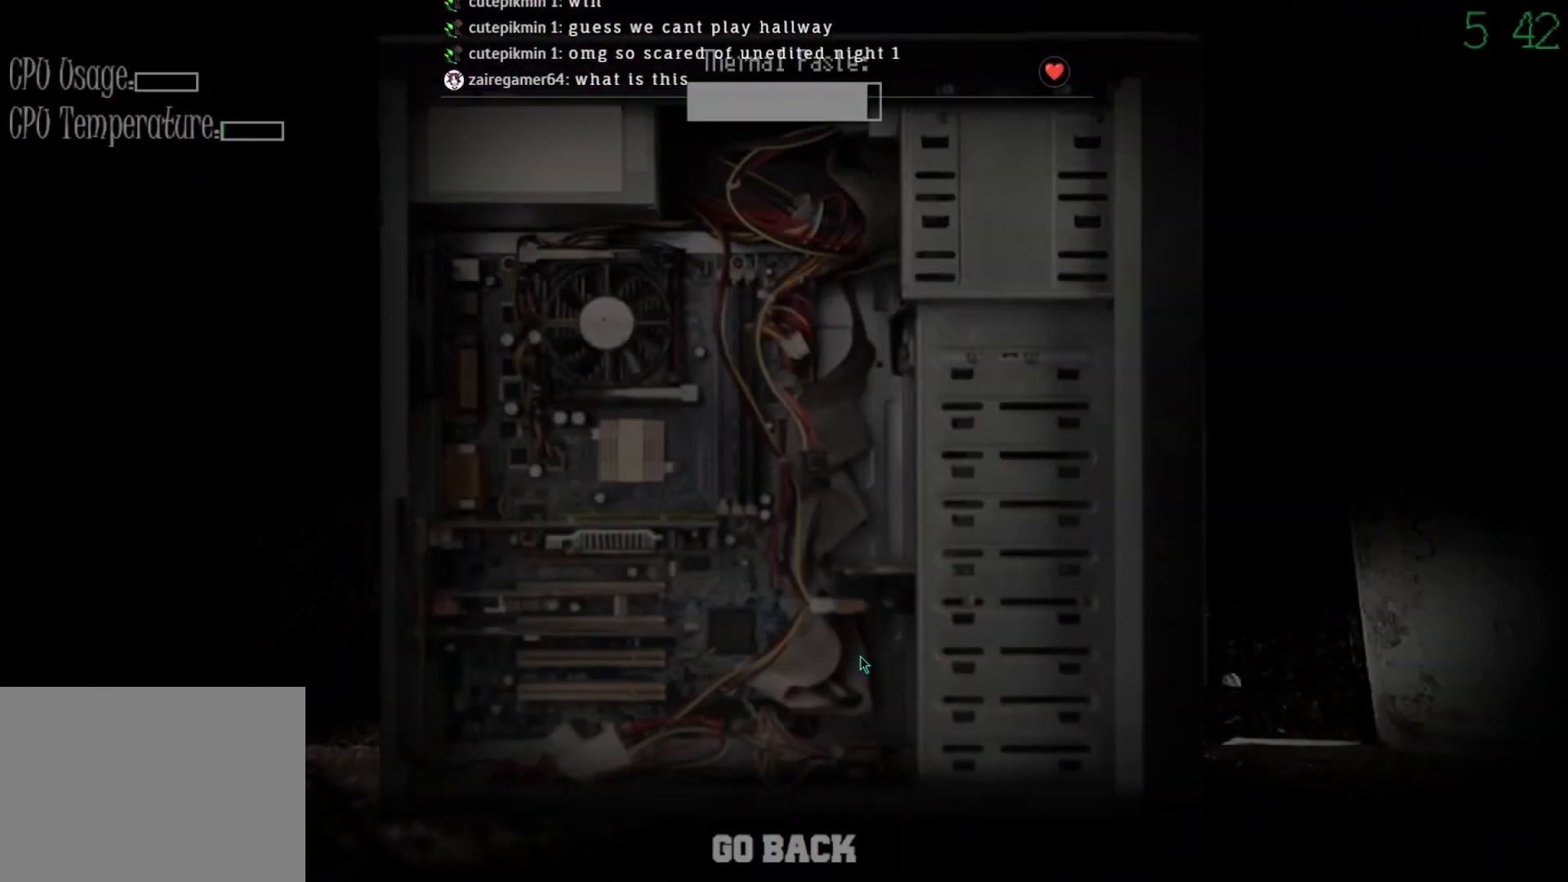
{"keys": [], "mouse": ["left"], "events": []}
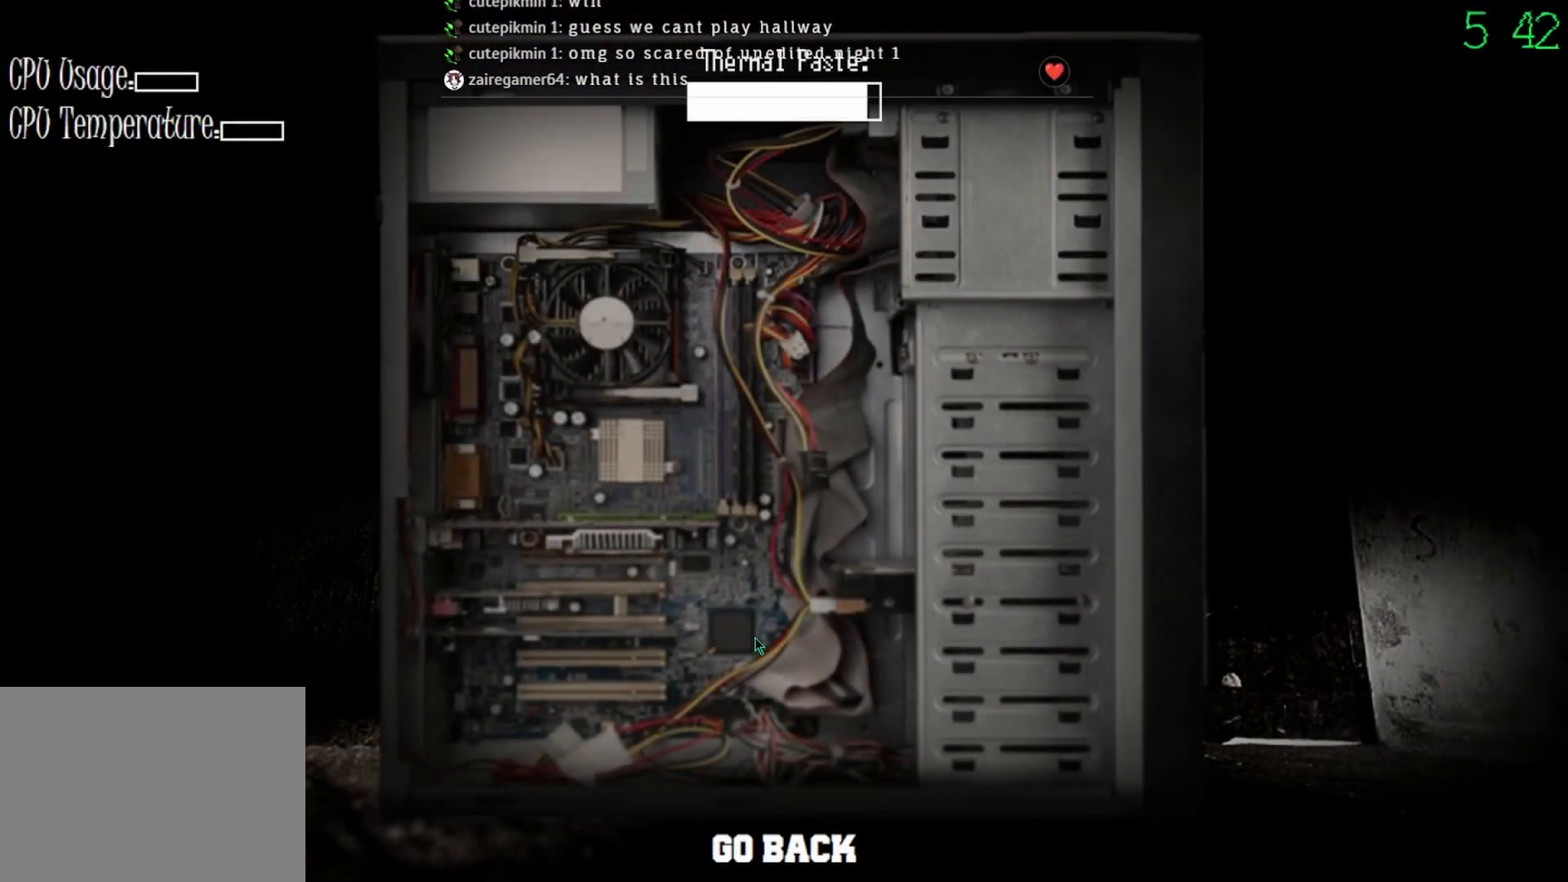
{"keys": [], "mouse": ["left"], "events": []}
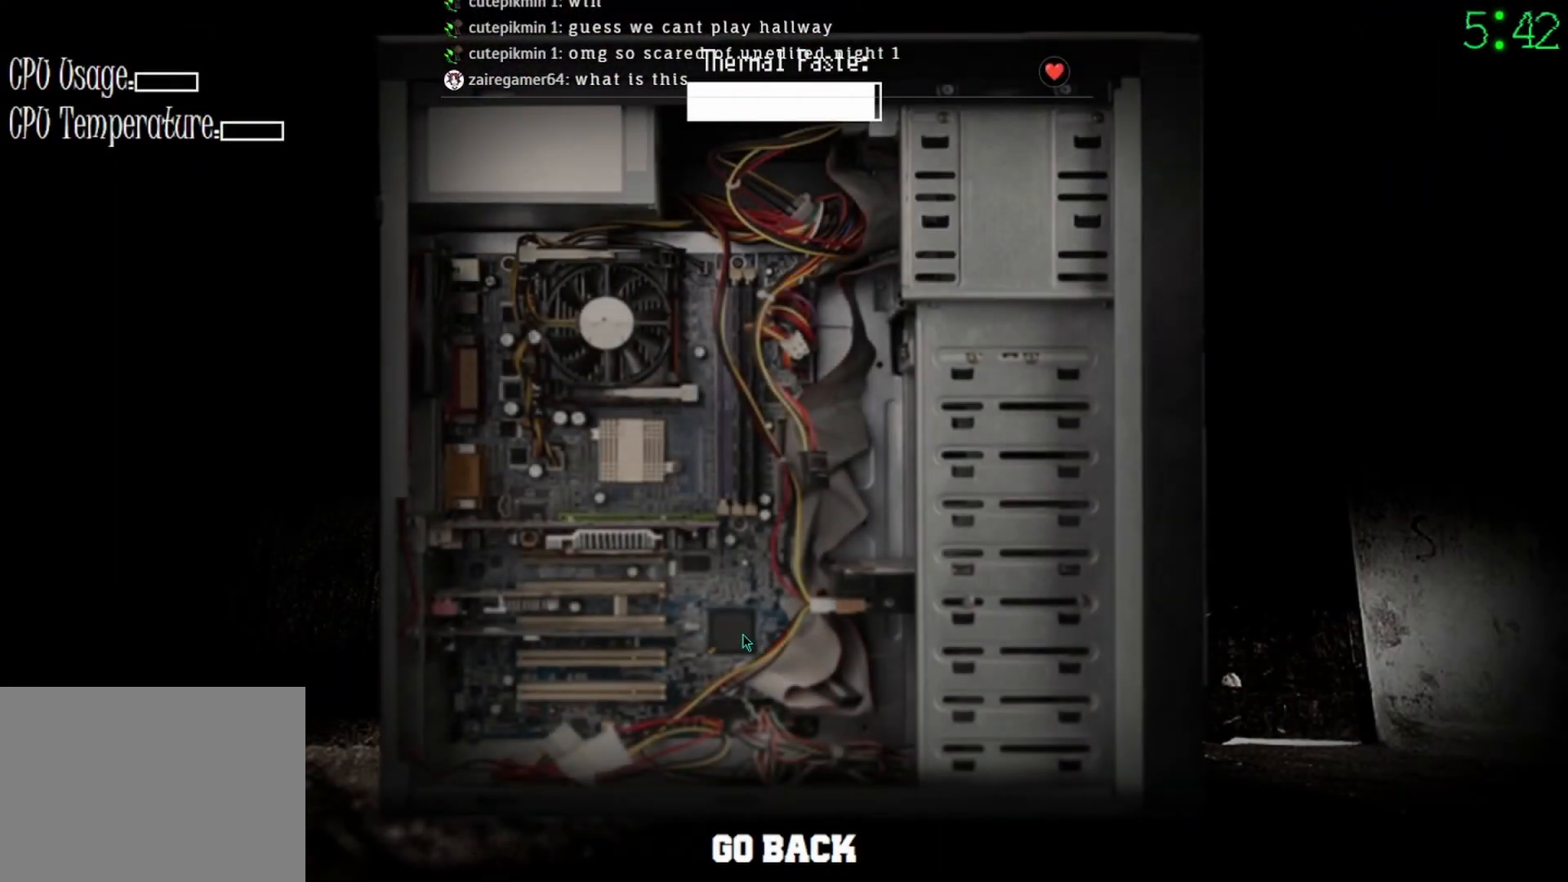
{"keys": [], "mouse": ["left"], "events": []}
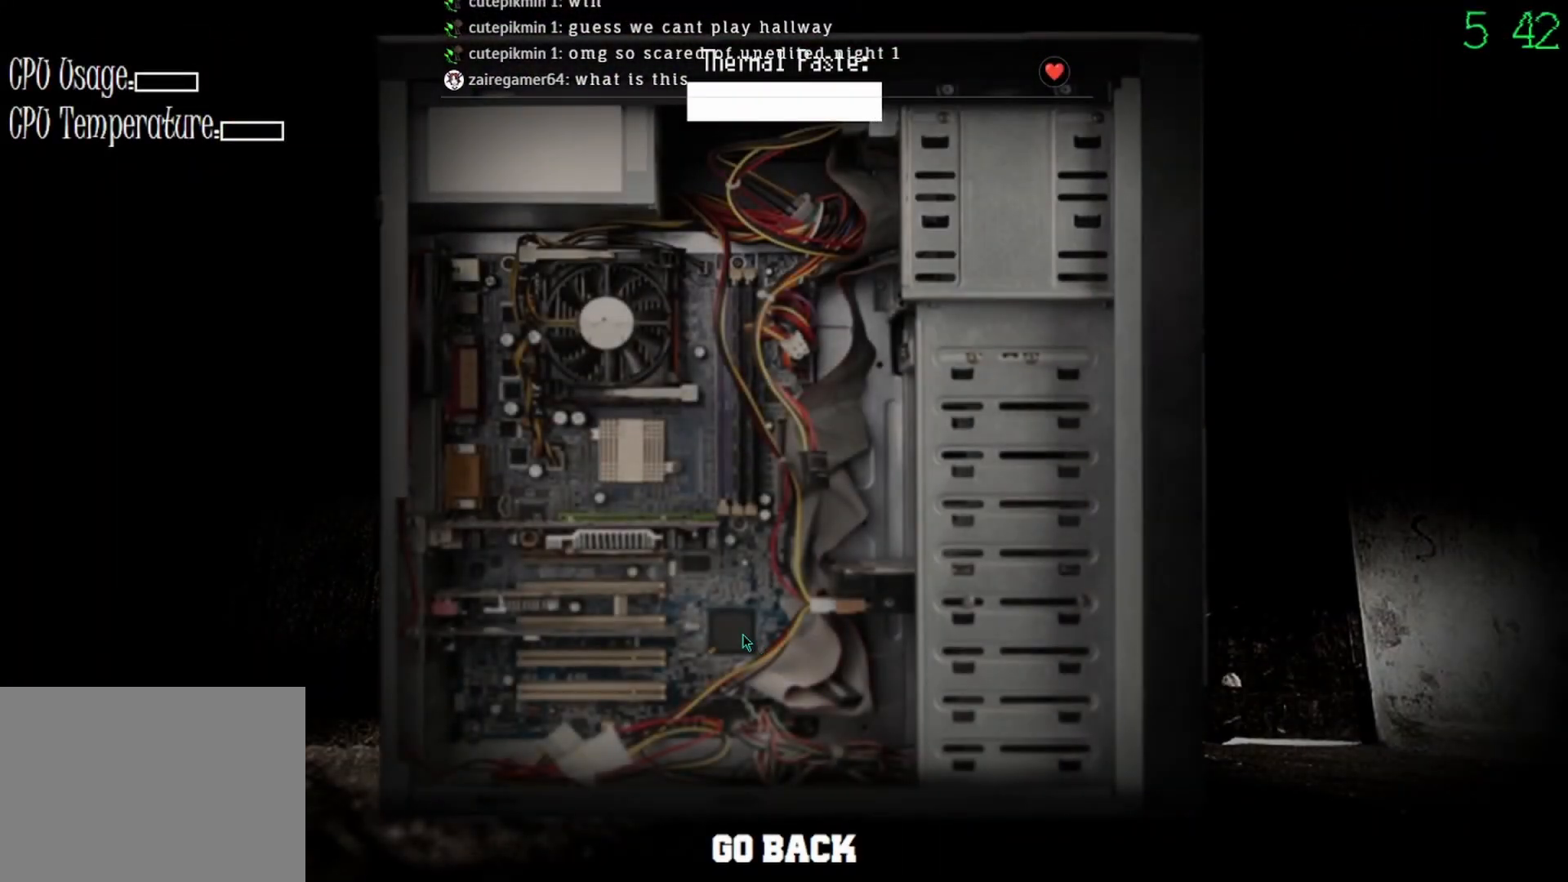
{"keys": [], "mouse": [], "events": [[200, "mouse_left", "up"], [300, "mouse_left", "down"], [400, "mouse_left", "up"]]}
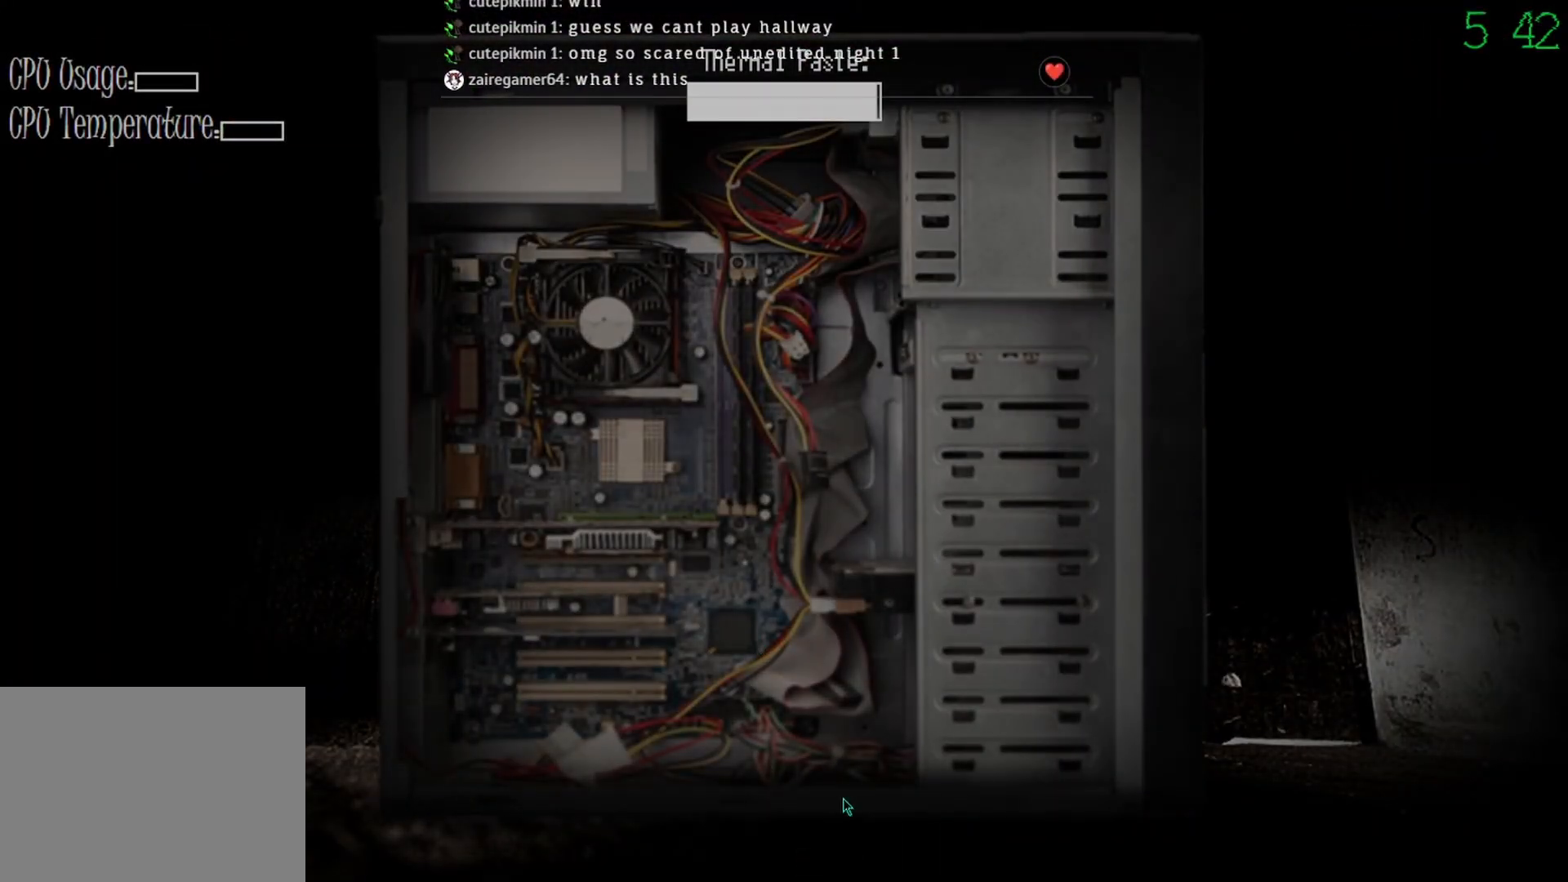
{"keys": [], "mouse": [], "events": []}
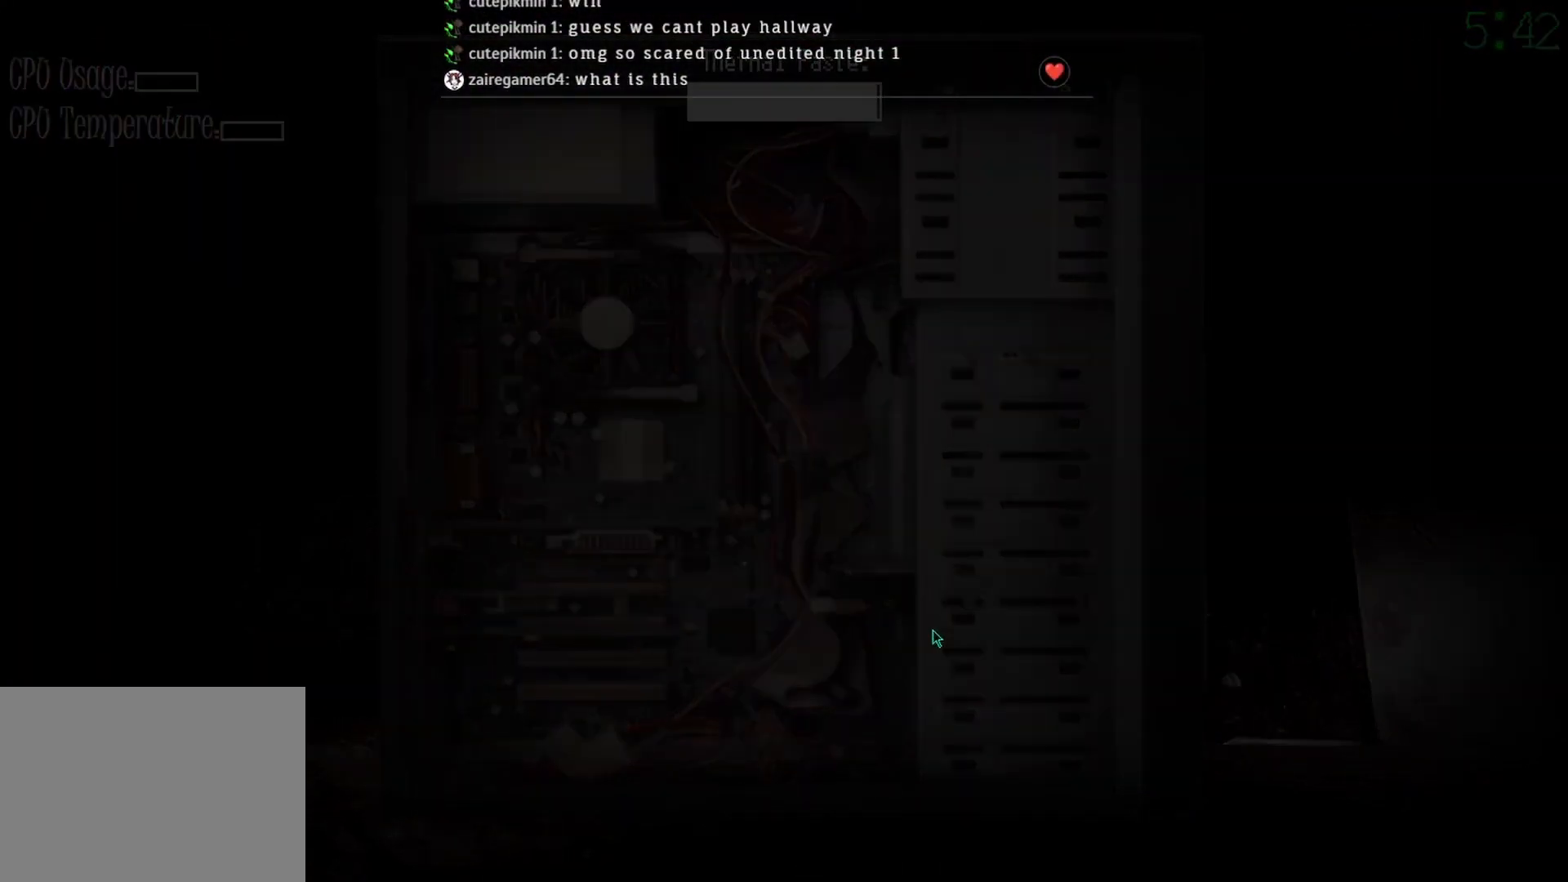
{"keys": [], "mouse": [], "events": []}
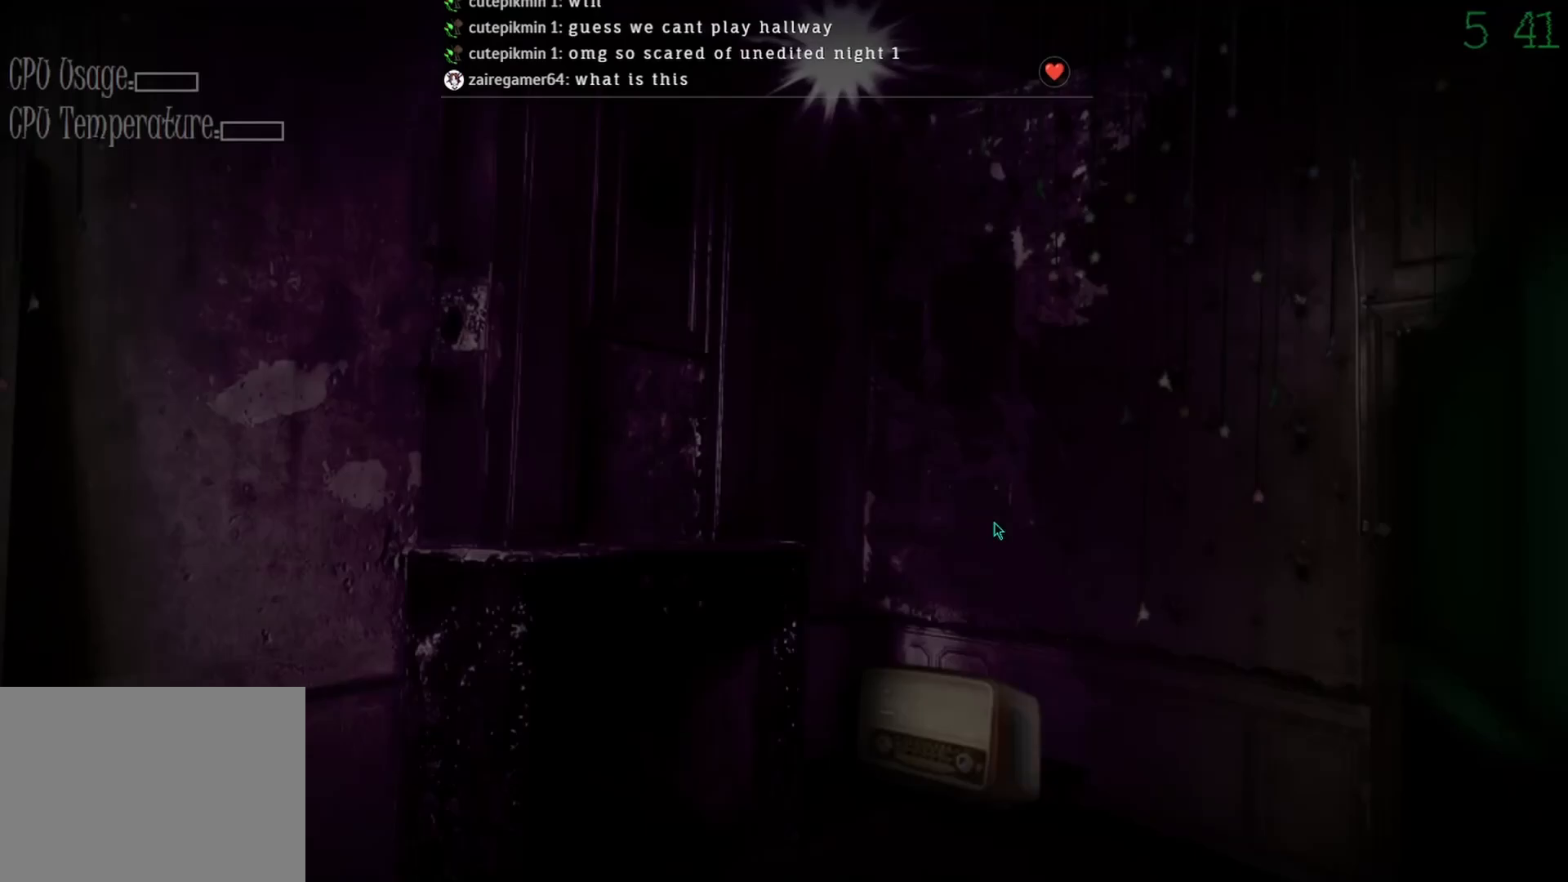
{"keys": [], "mouse": [], "events": [[367, "mouse_left", "down"], [467, "mouse_left", "up"]]}
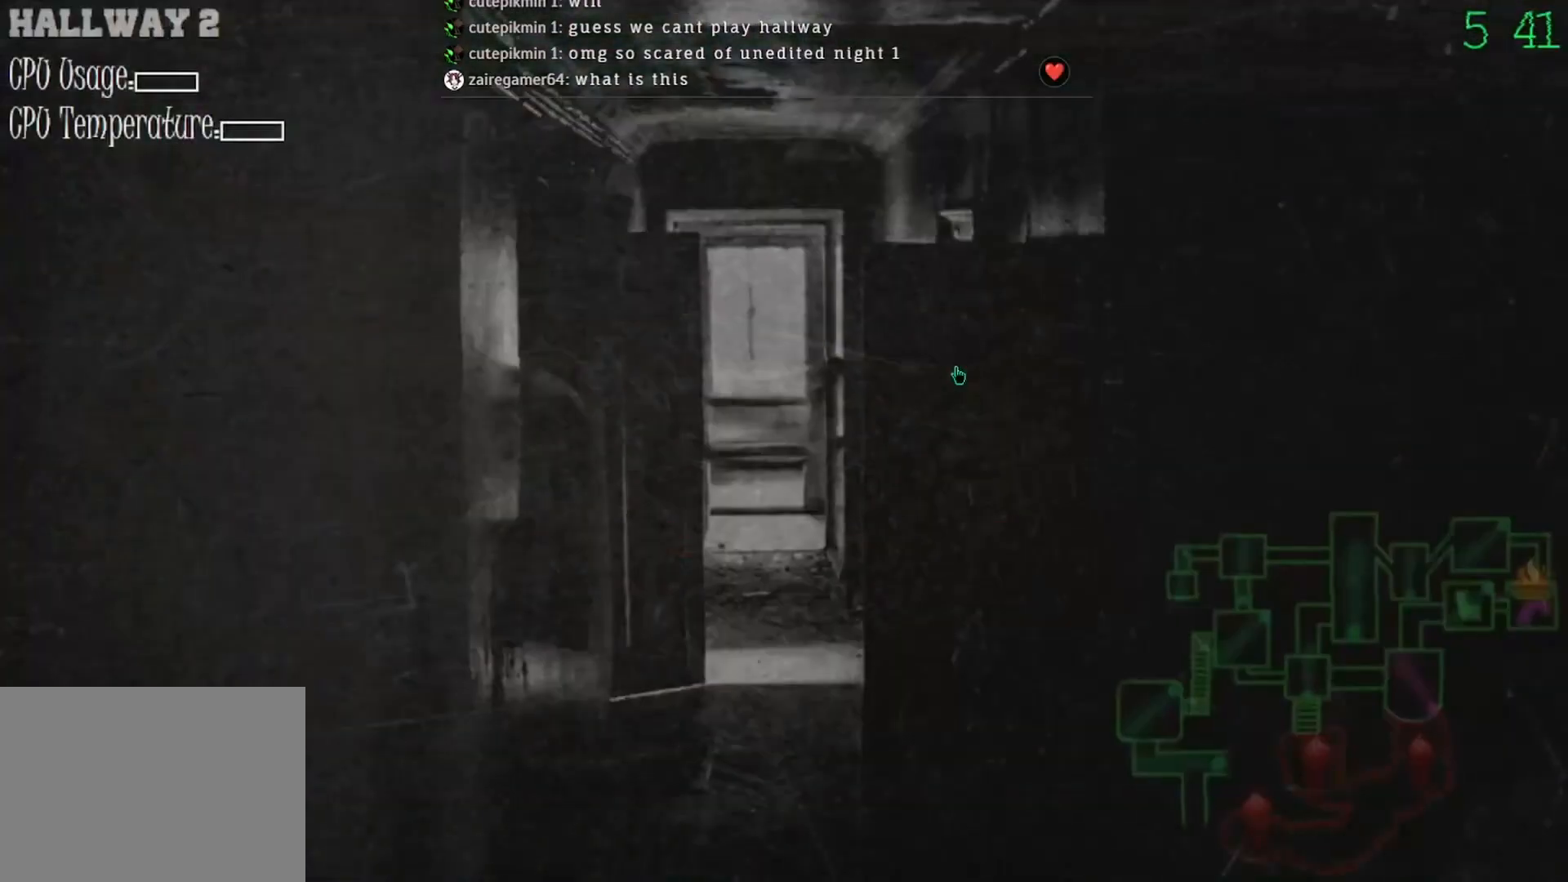
{"keys": [], "mouse": [], "events": []}
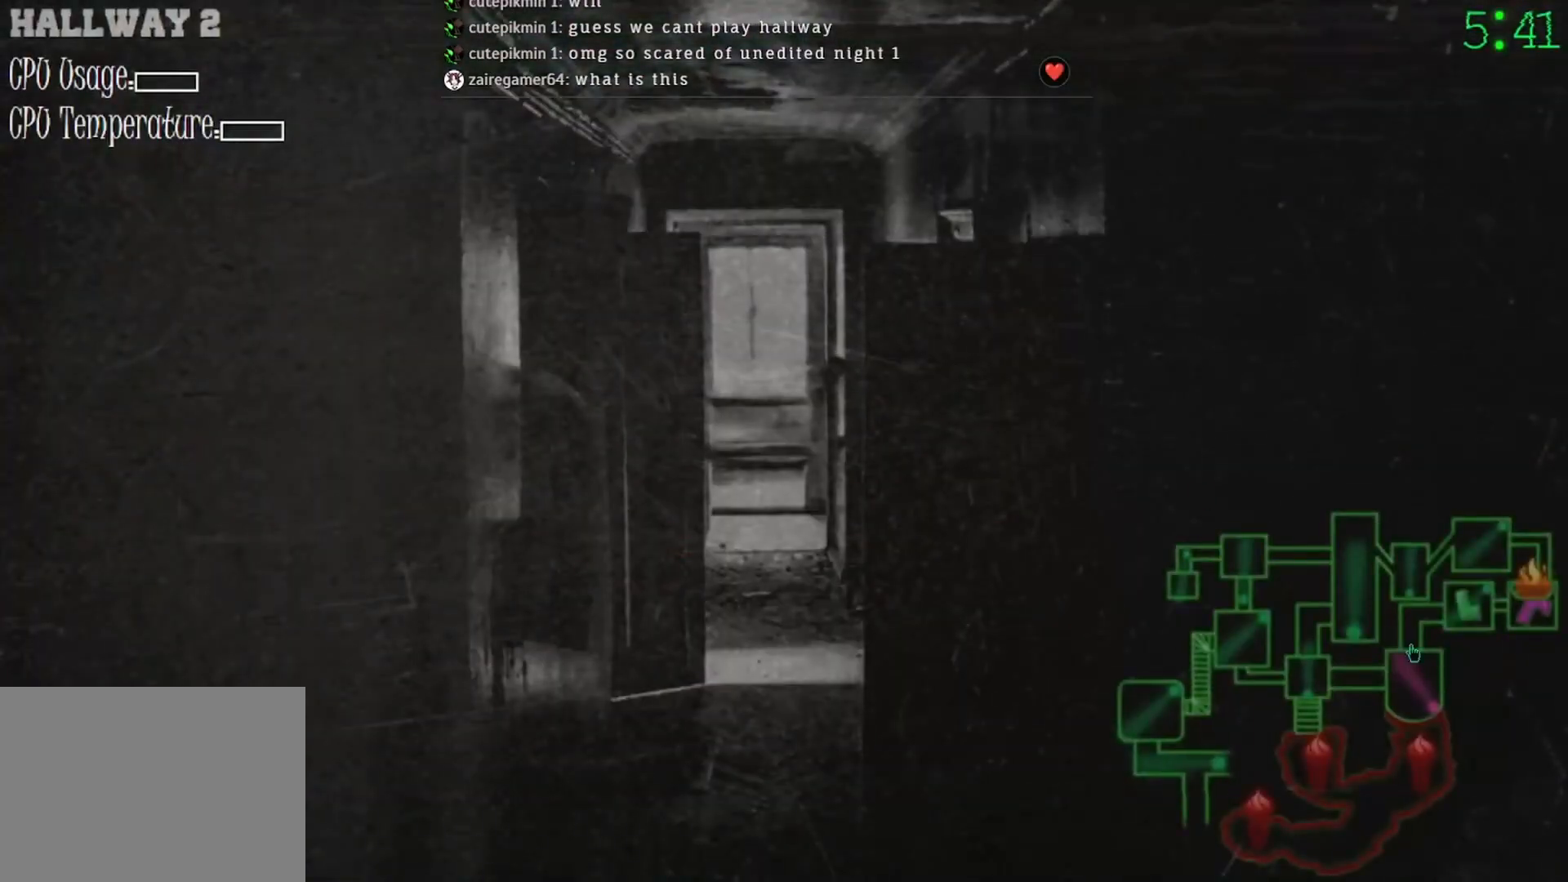
{"keys": [], "mouse": [], "events": [[300, "mouse_left", "down"], [333, "mouse_left", "up"]]}
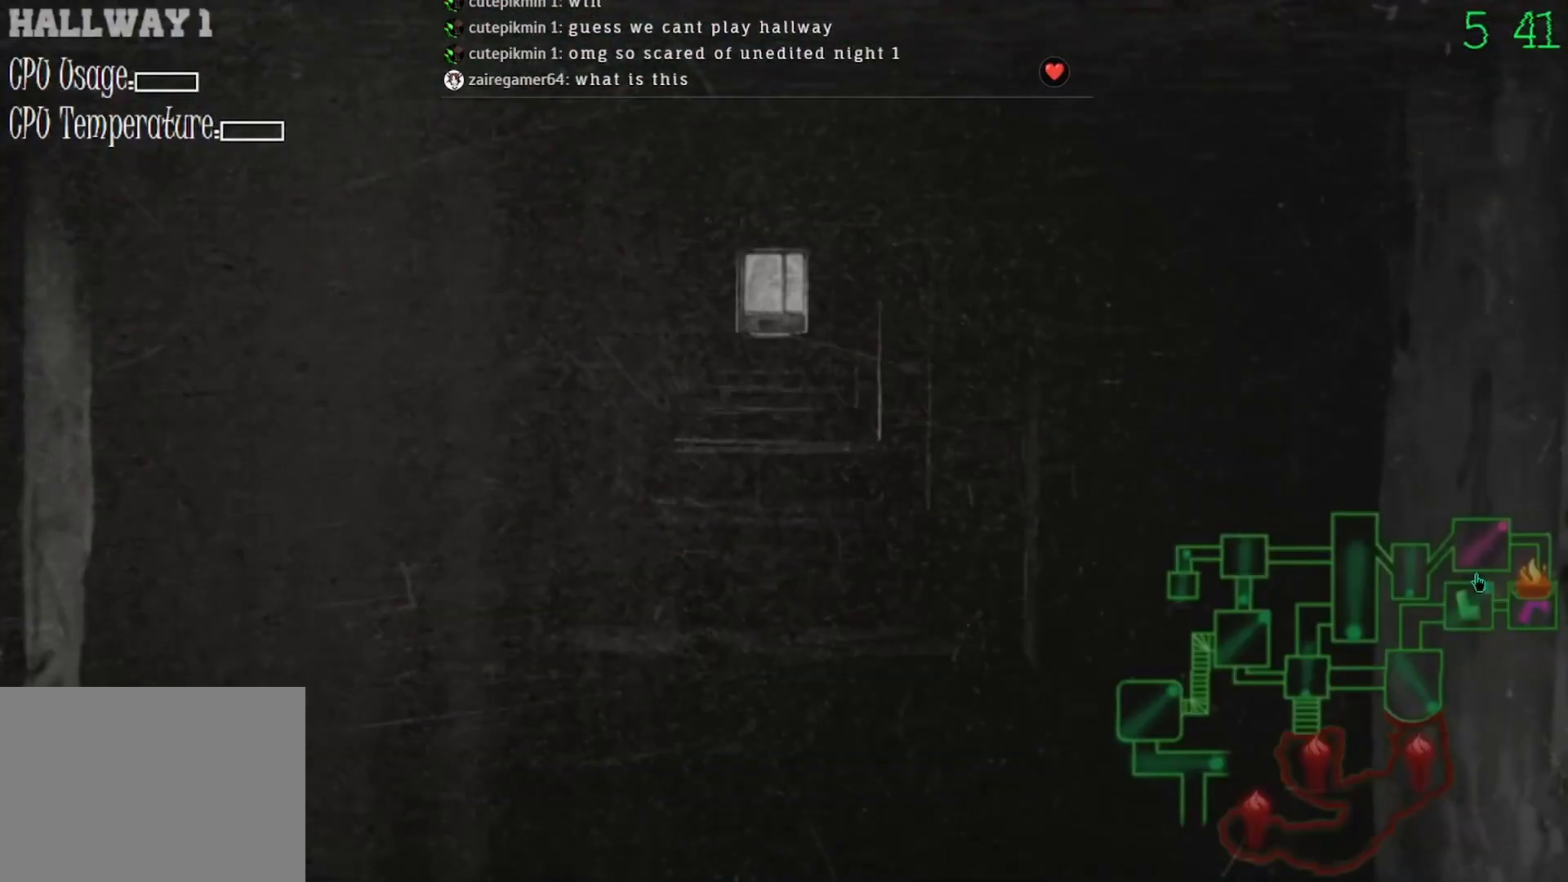
{"keys": [], "mouse": ["left"], "events": [[467, "mouse_left", "down"]]}
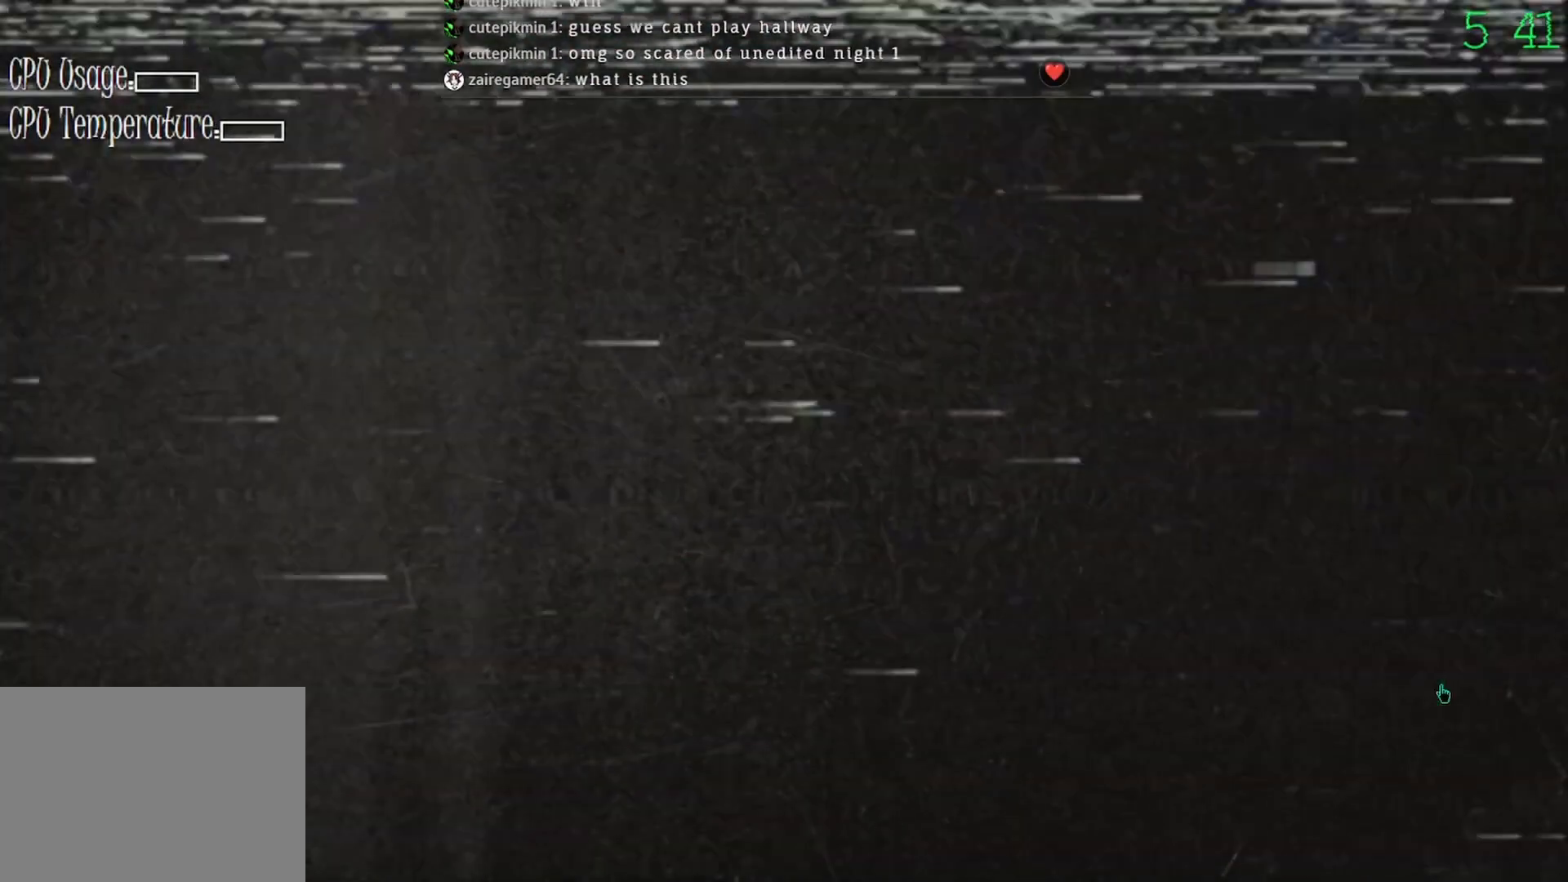
{"keys": [], "mouse": [], "events": [[67, "mouse_left", "up"]]}
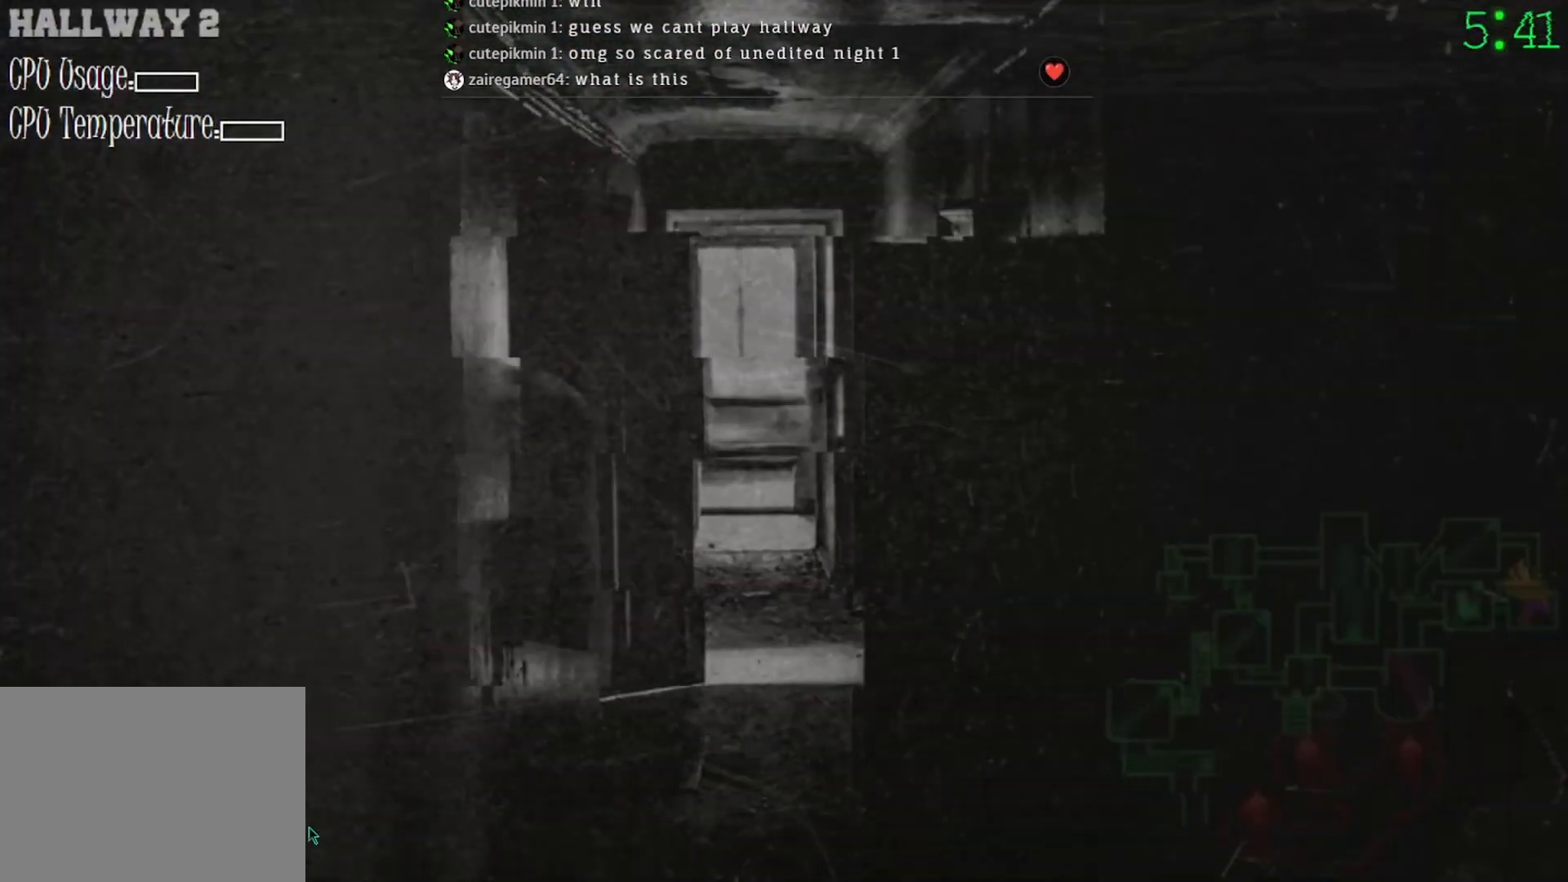
{"keys": [], "mouse": [], "events": [[367, "mouse_left", "down"], [467, "mouse_left", "up"]]}
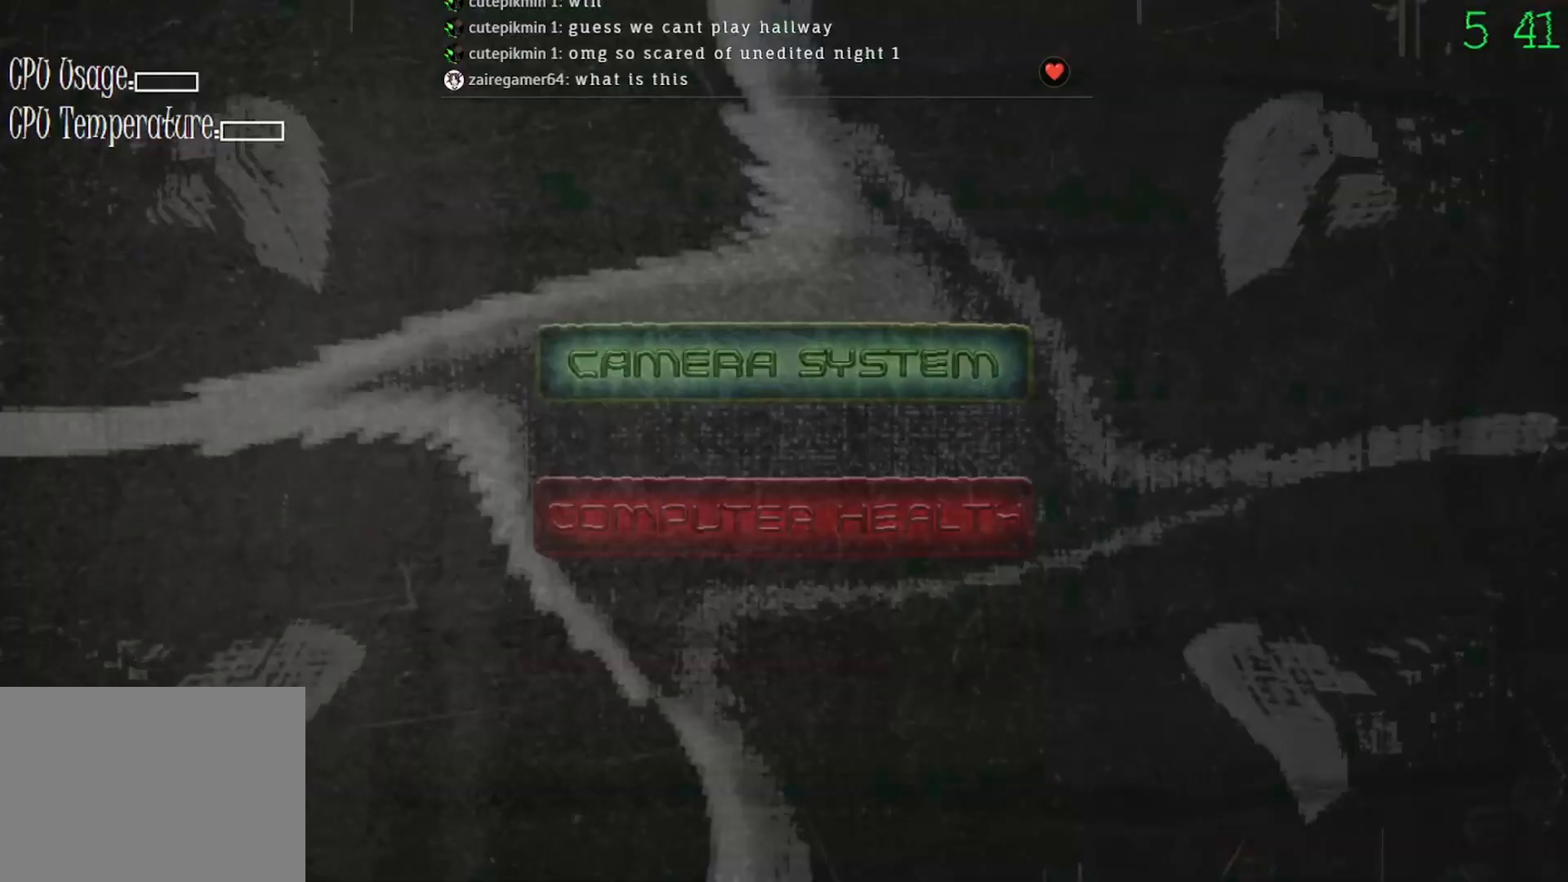
{"keys": [], "mouse": [], "events": []}
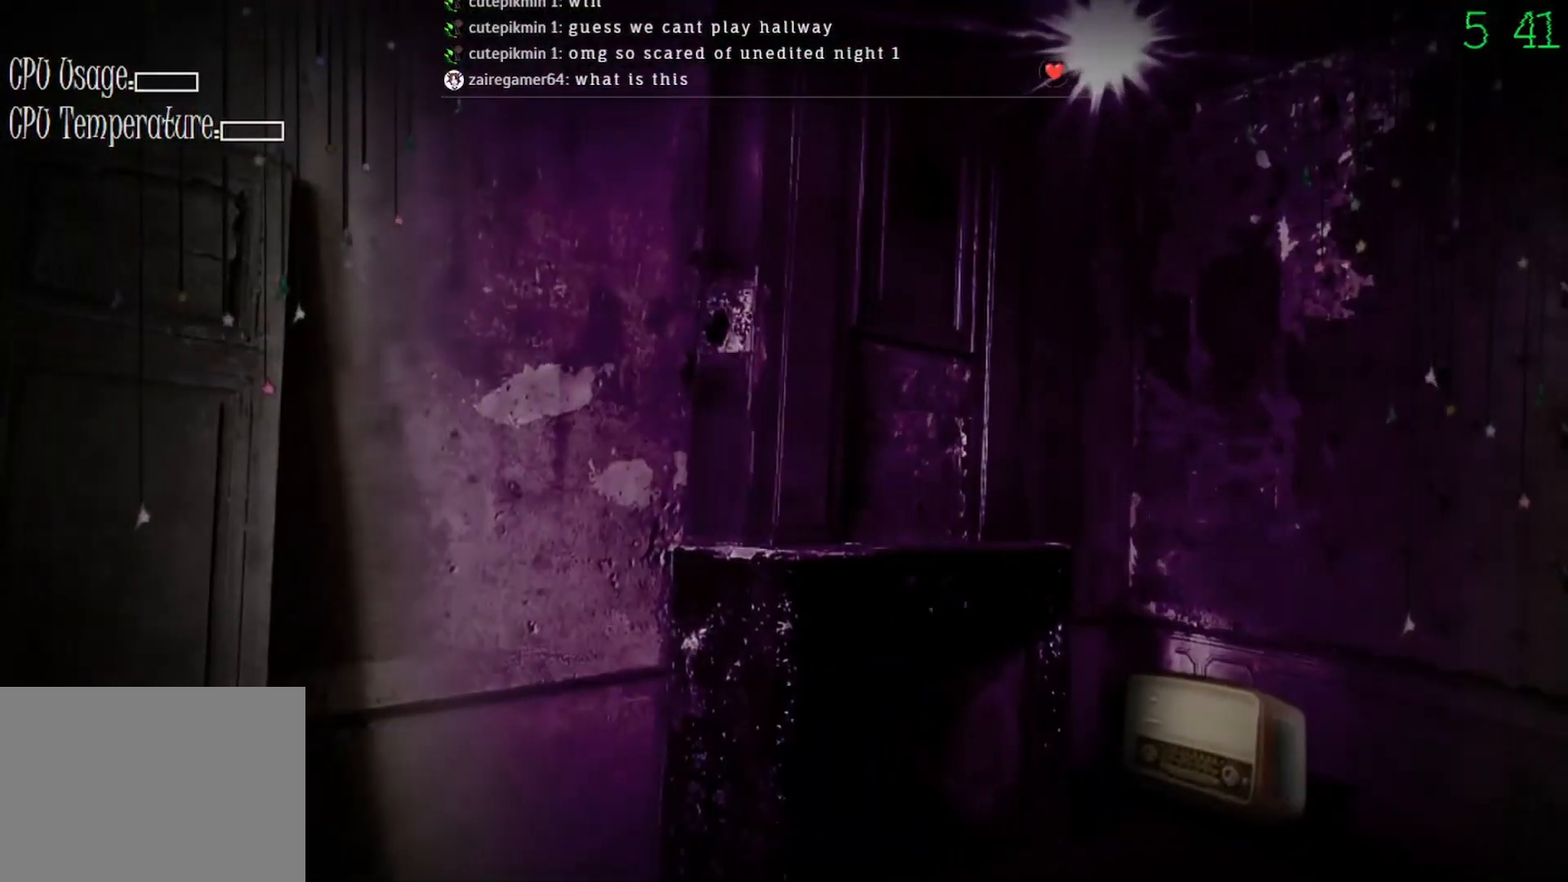
{"keys": [], "mouse": [], "events": []}
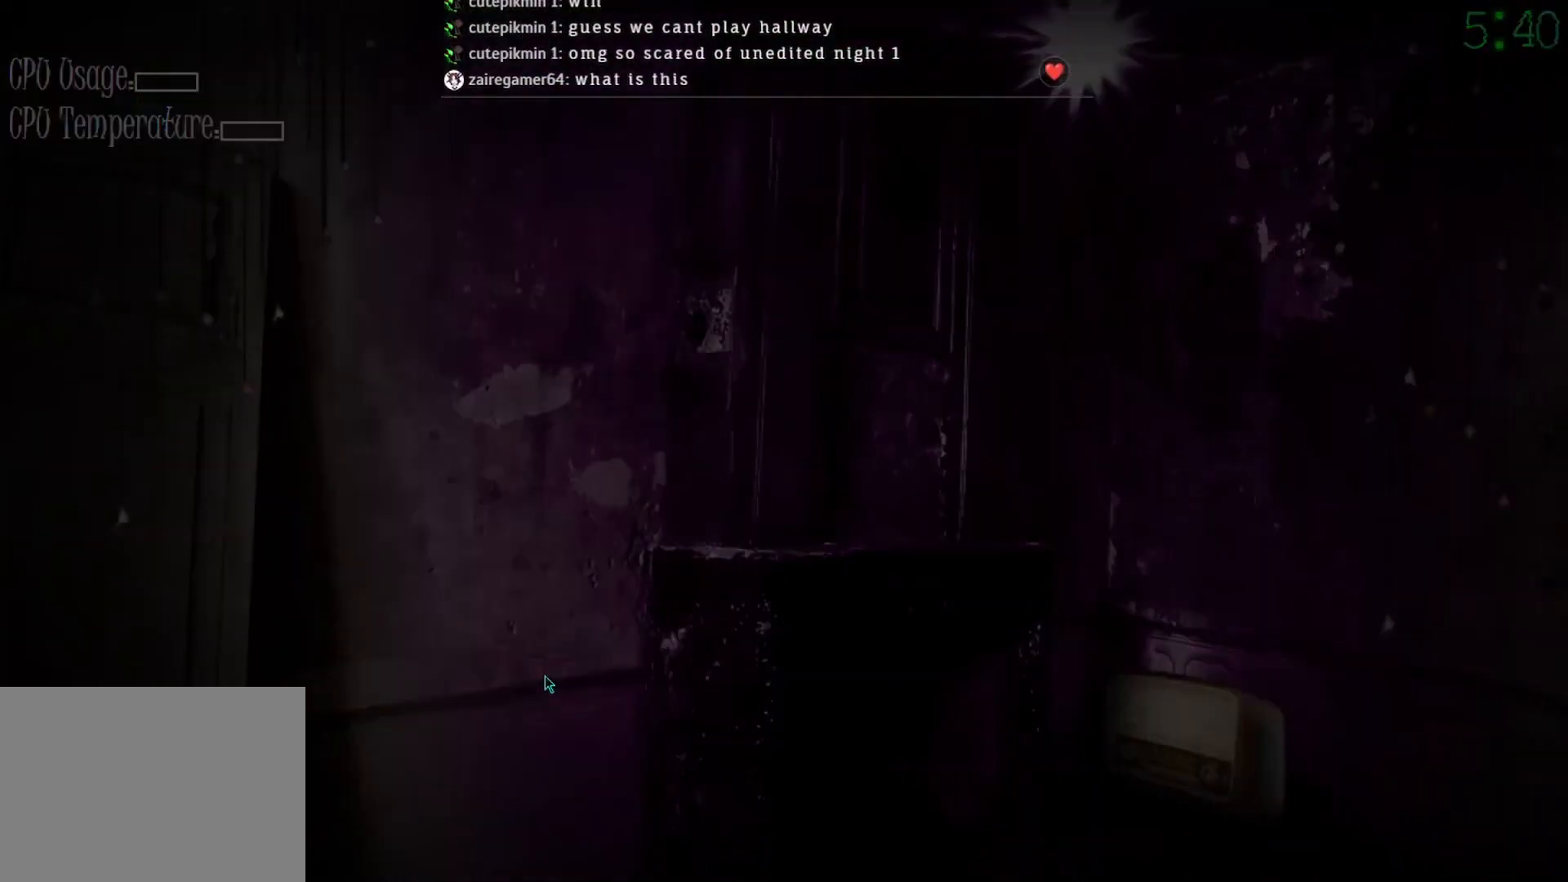
{"keys": [], "mouse": ["left"], "events": [[133, "mouse_left", "down"]]}
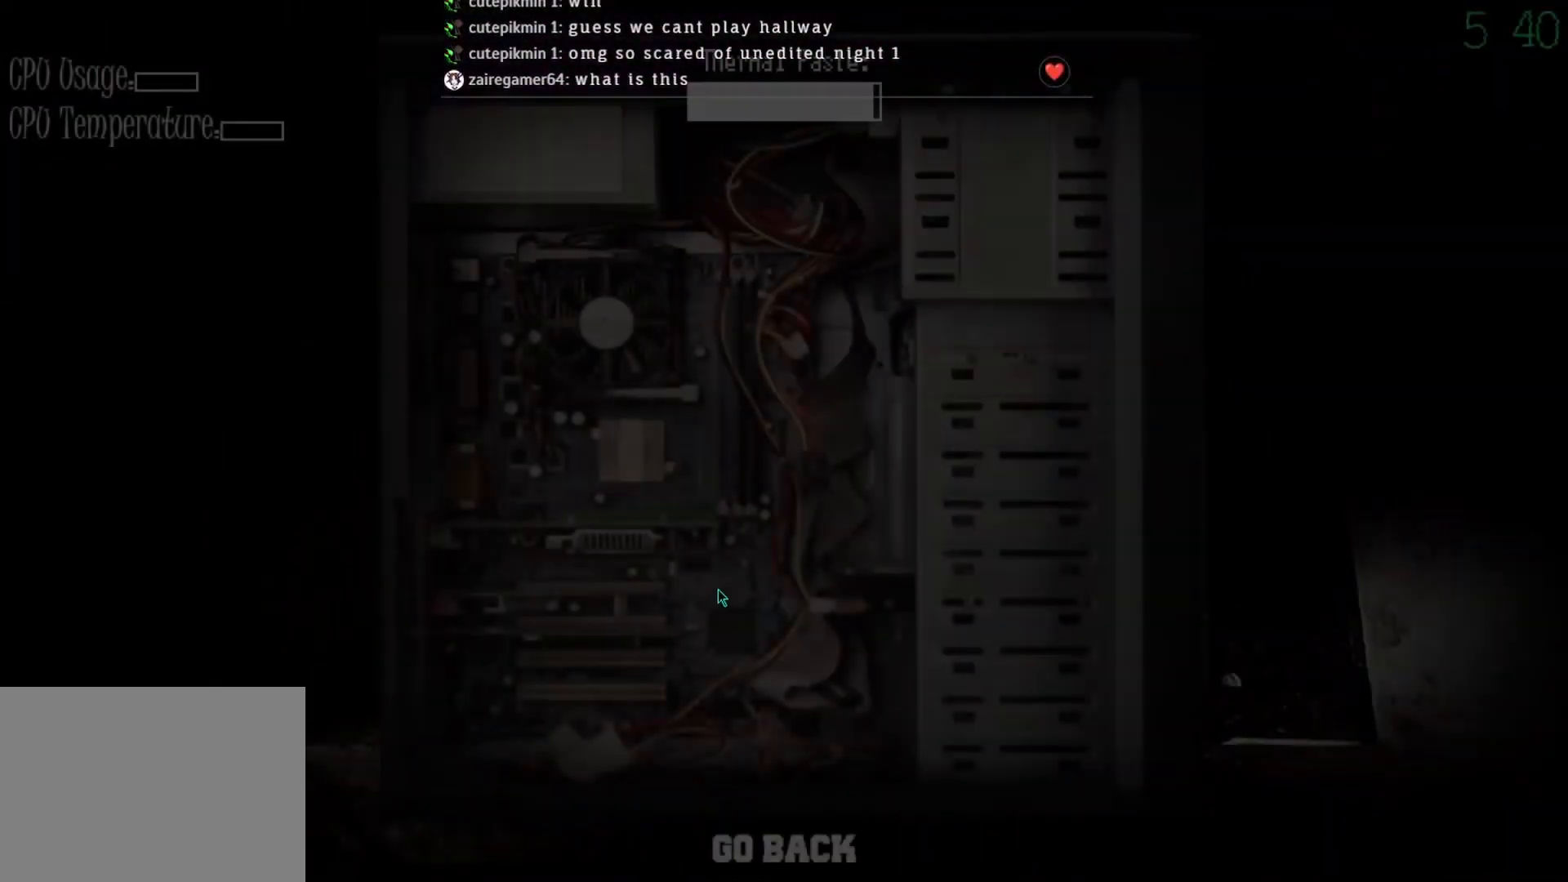
{"keys": [], "mouse": ["left"], "events": []}
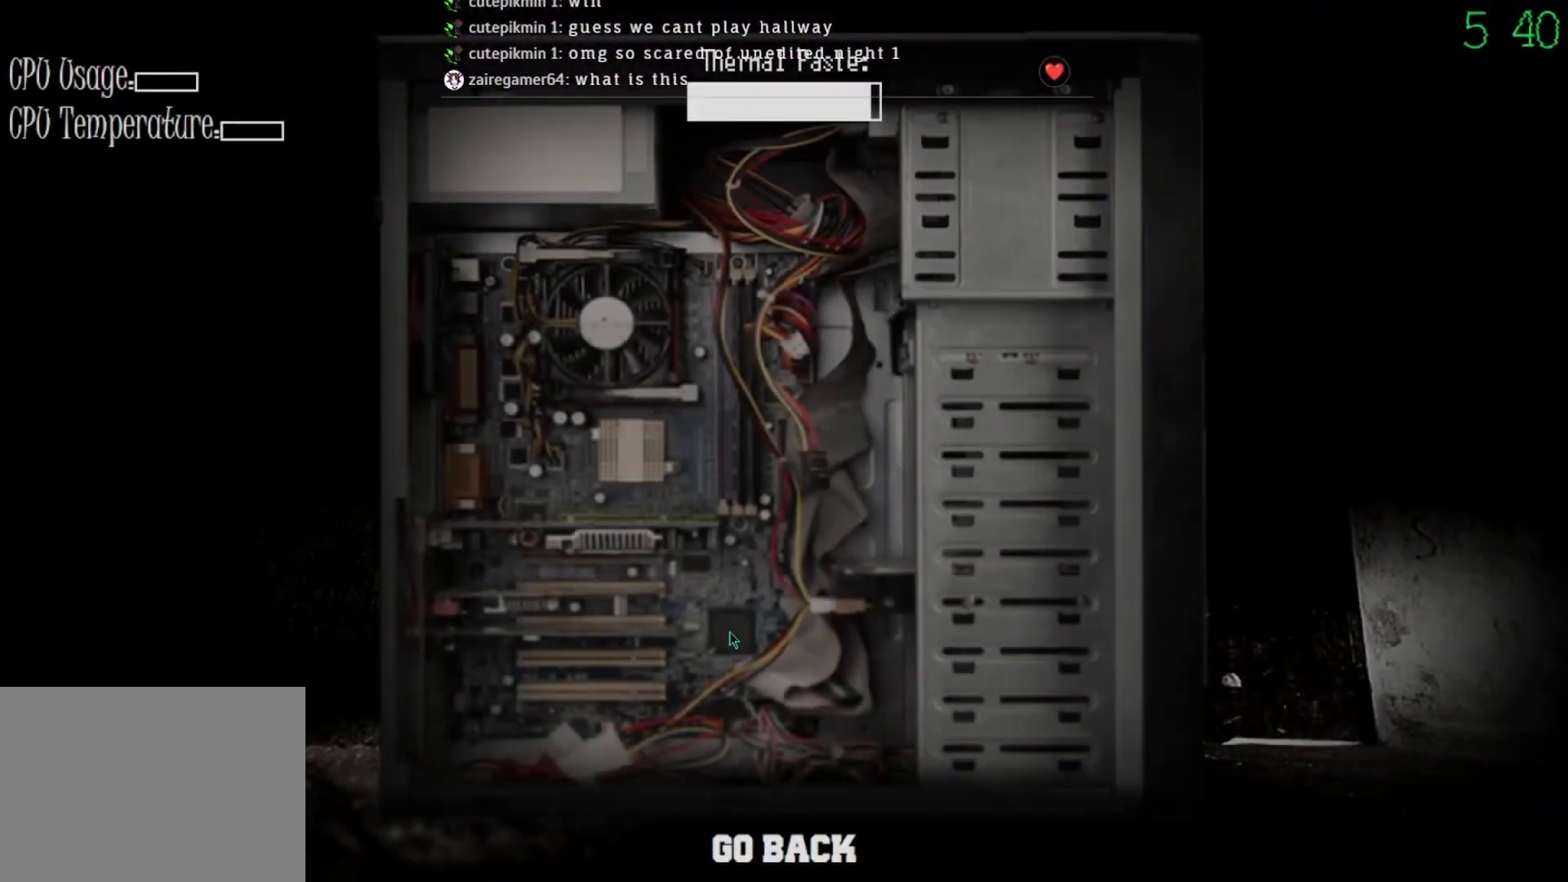
{"keys": [], "mouse": ["left"], "events": []}
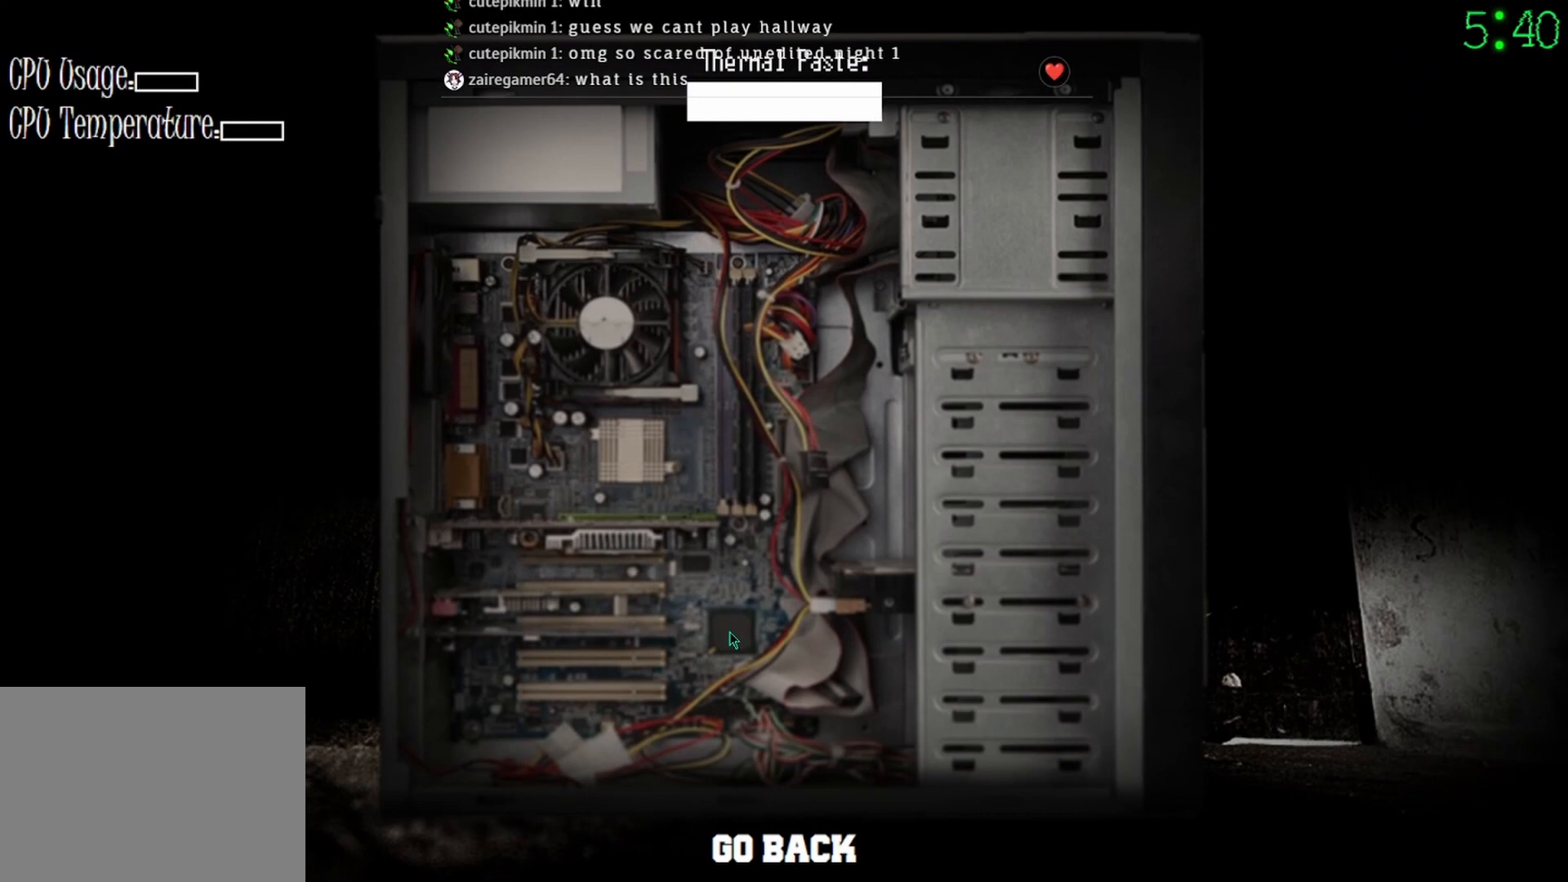
{"keys": [], "mouse": ["left"], "events": []}
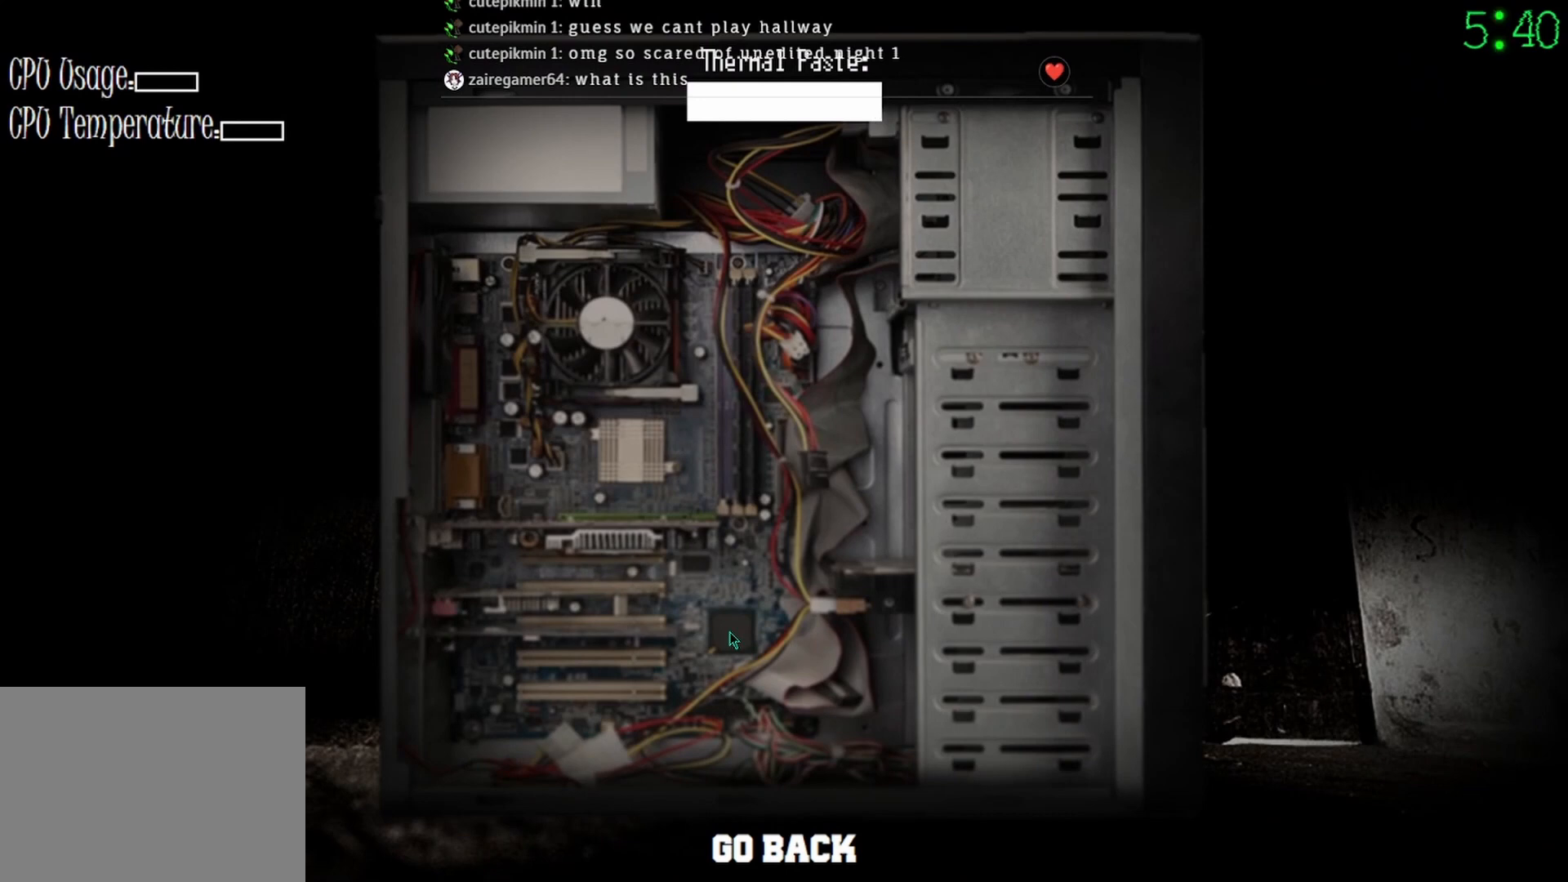
{"keys": [], "mouse": ["left"], "events": []}
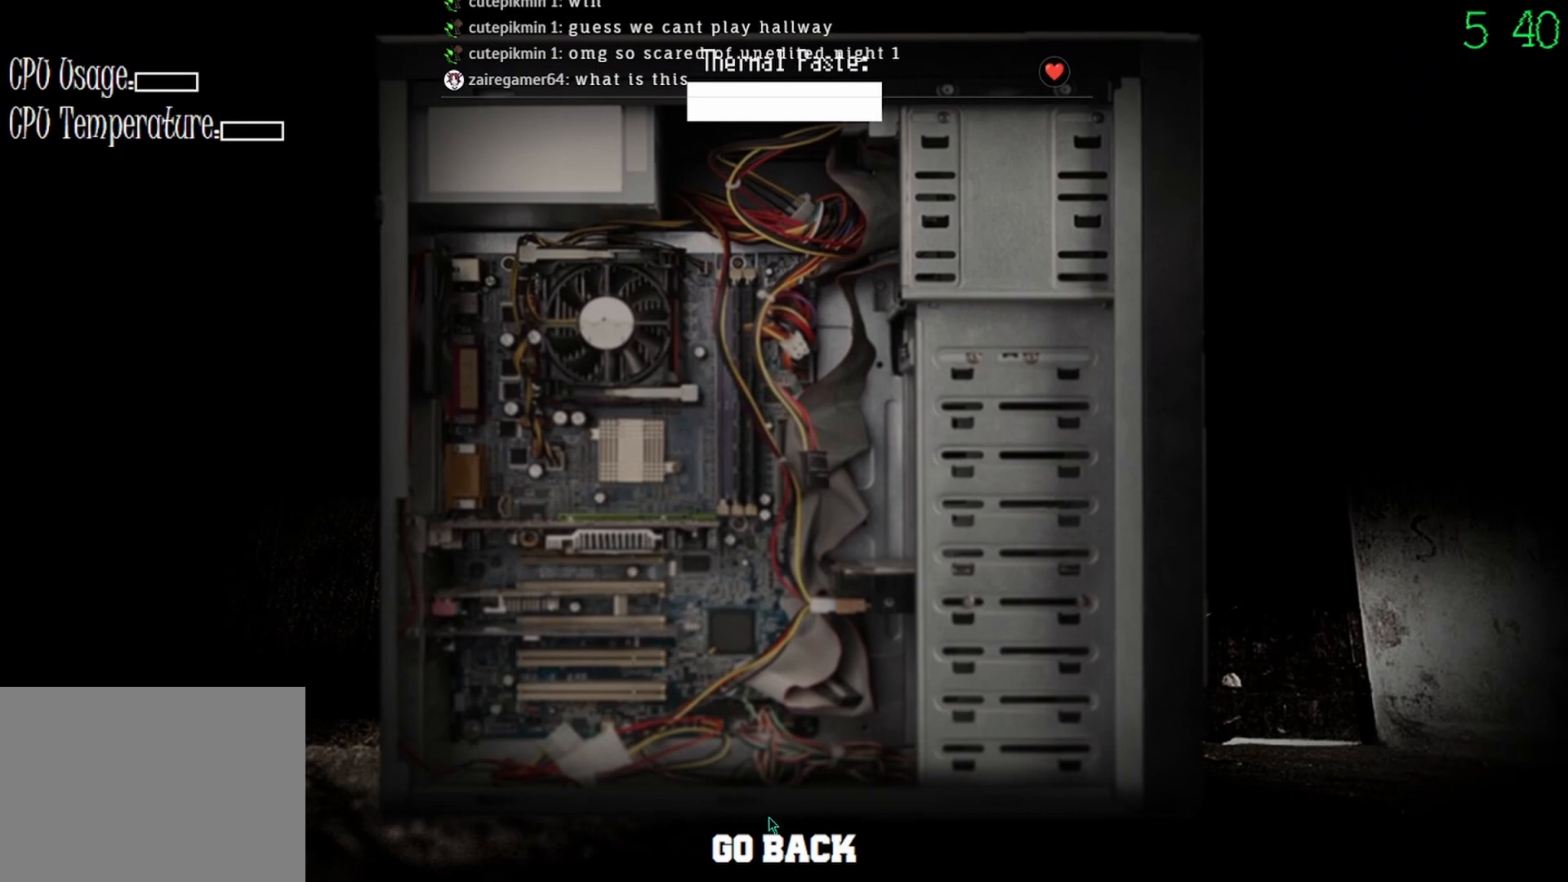
{"keys": [], "mouse": [], "events": [[67, "mouse_left", "up"], [133, "mouse_left", "down"], [233, "mouse_left", "up"]]}
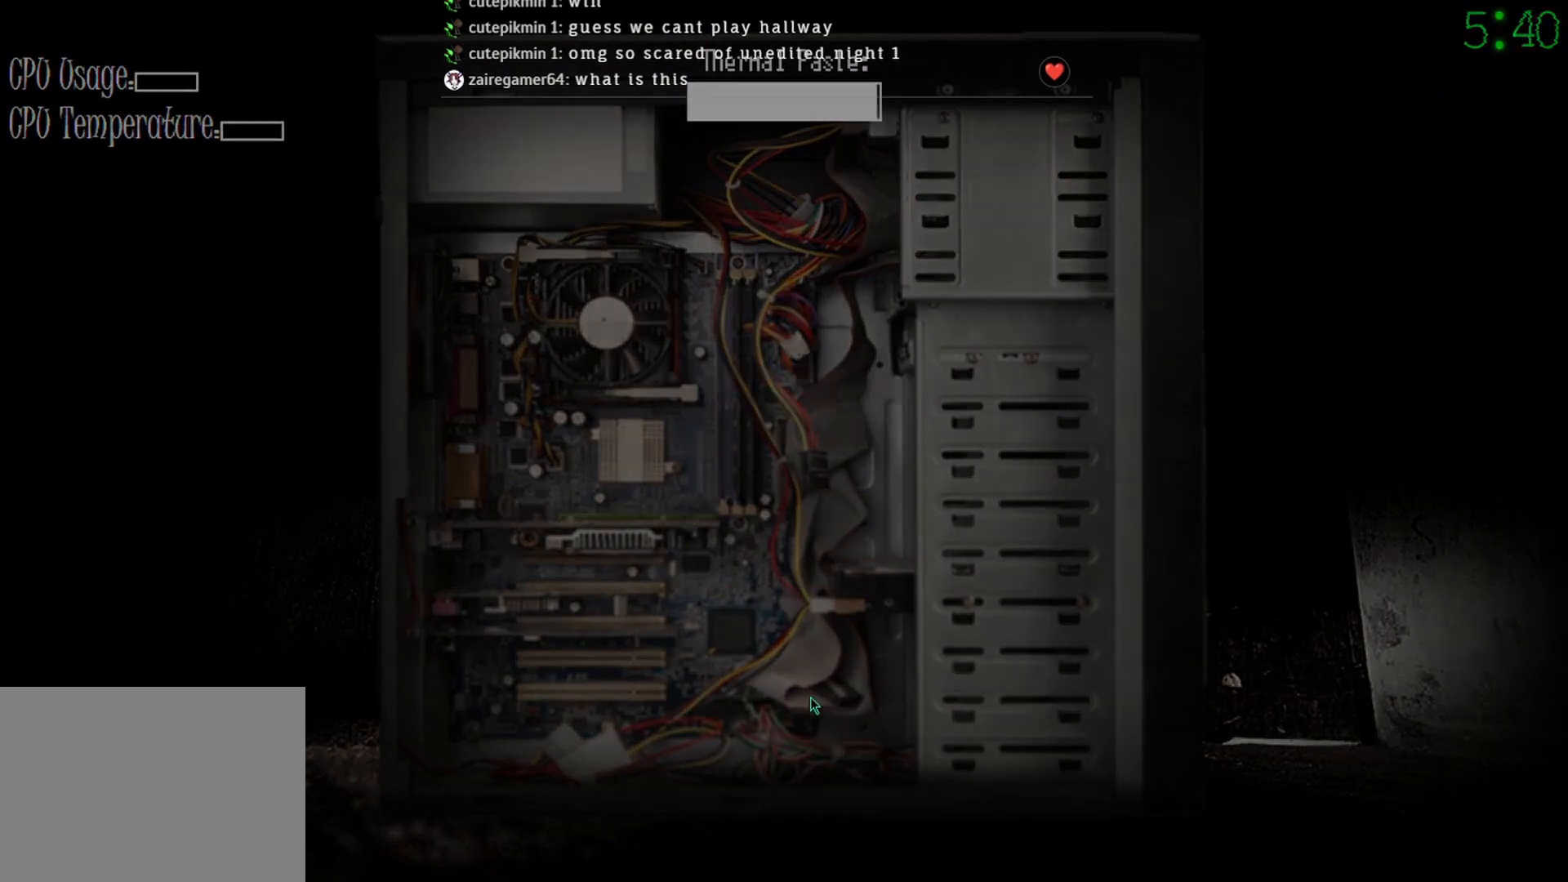
{"keys": [], "mouse": [], "events": []}
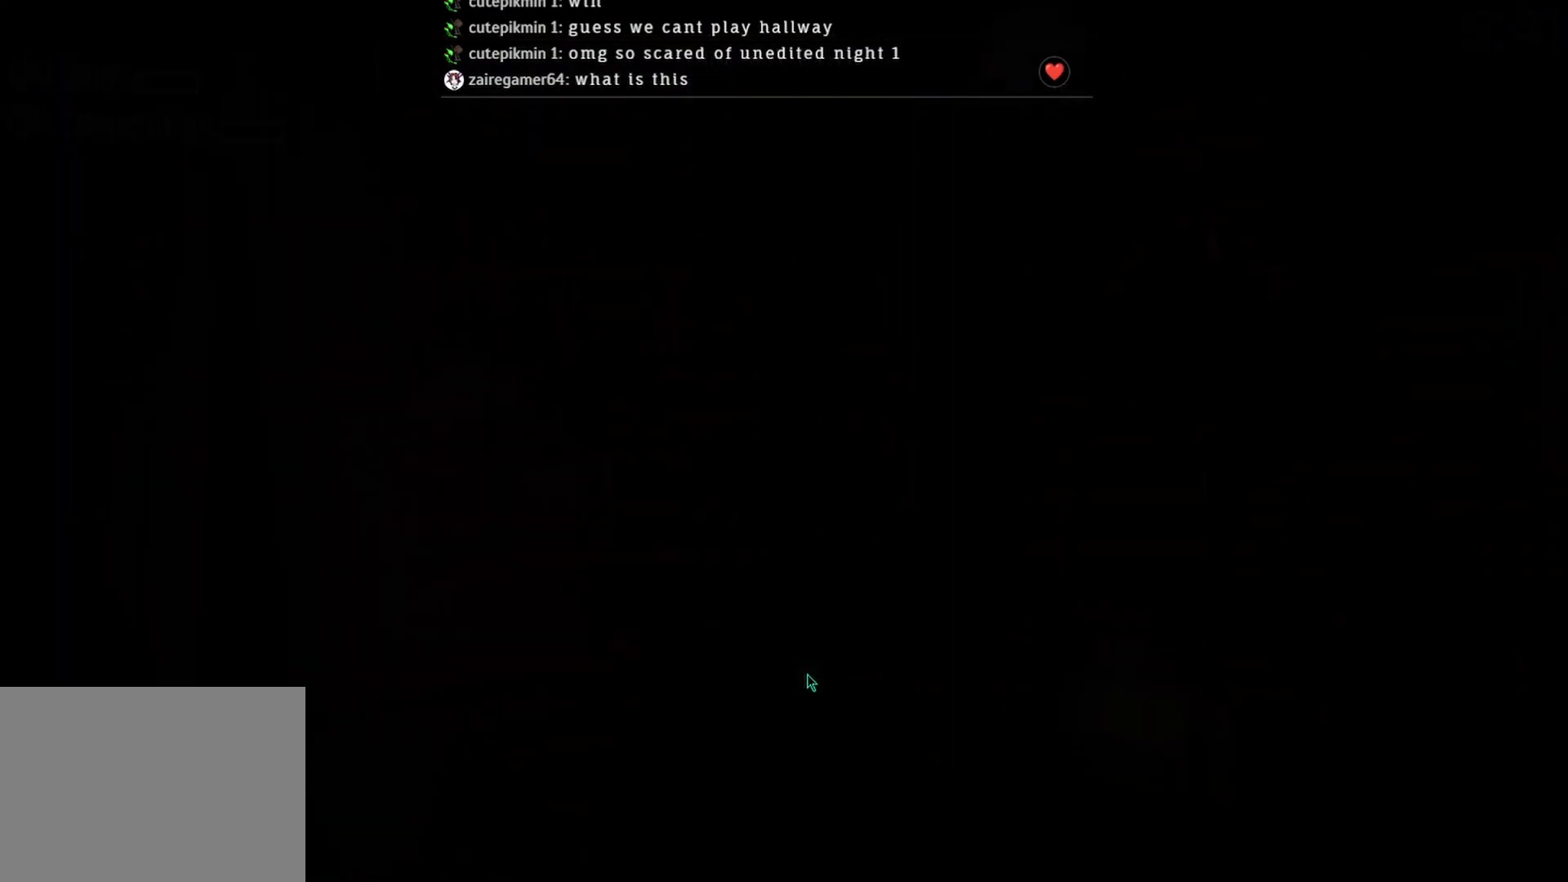
{"keys": [], "mouse": [], "events": []}
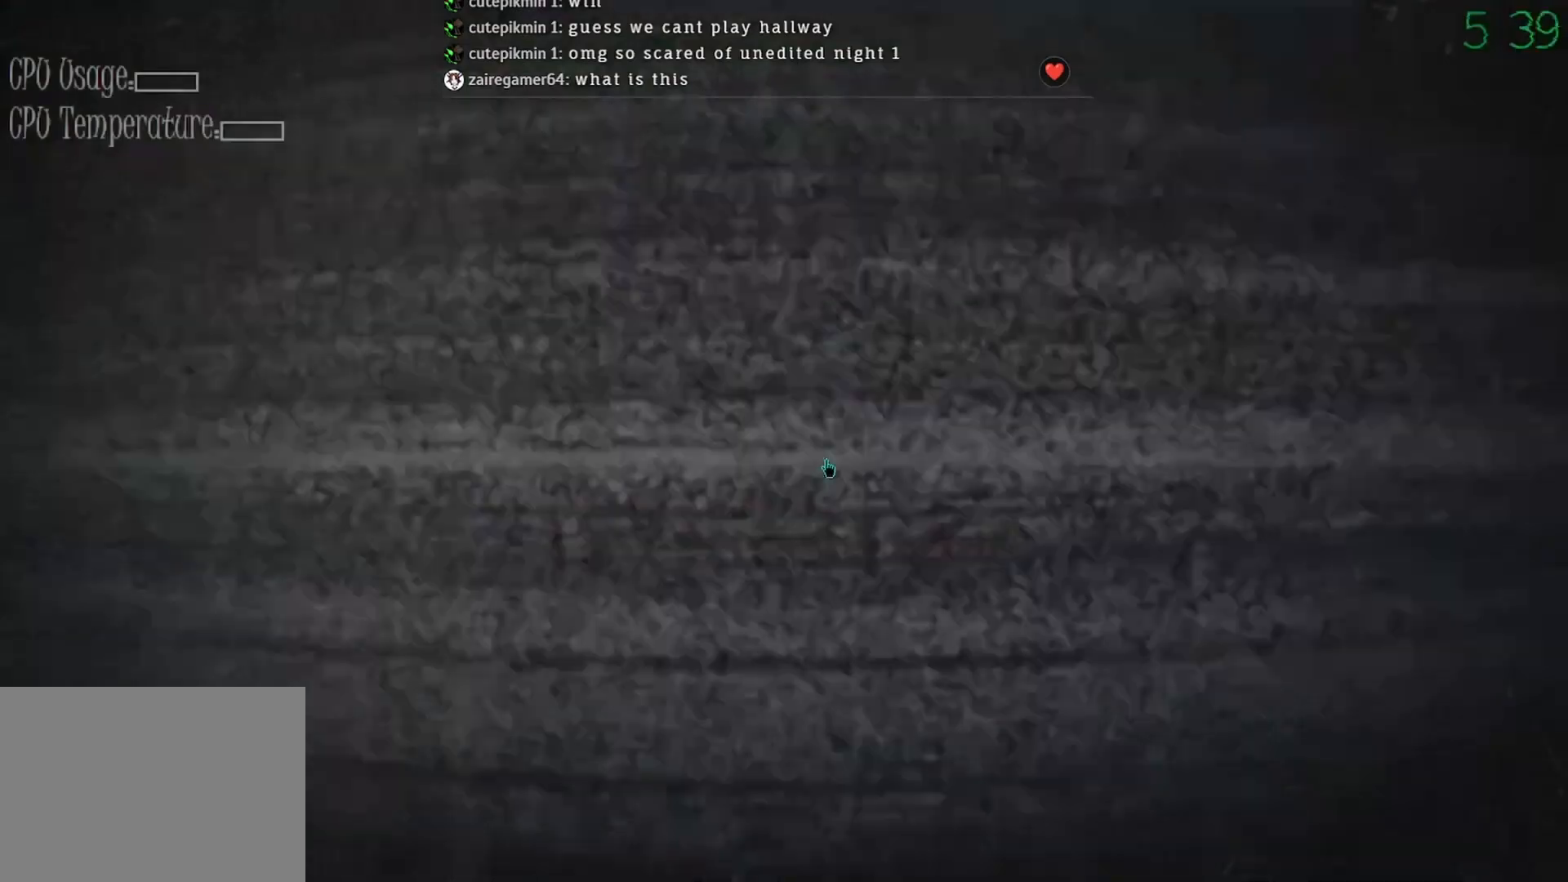
{"keys": [], "mouse": [], "events": [[167, "mouse_left", "down"], [233, "mouse_left", "up"]]}
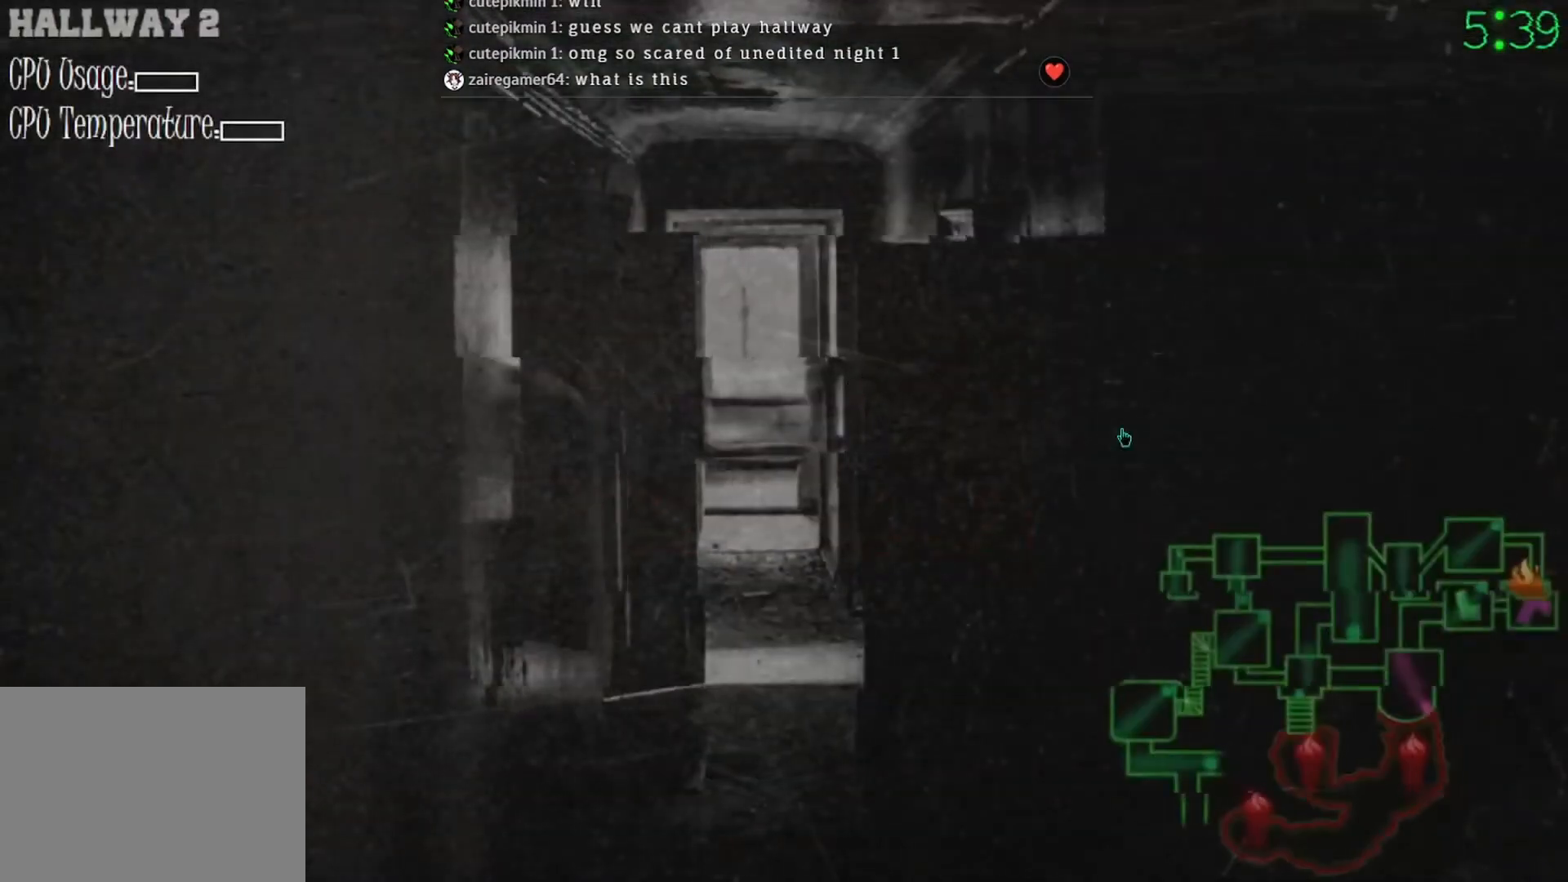
{"keys": [], "mouse": ["left"], "events": [[500, "mouse_left", "down"]]}